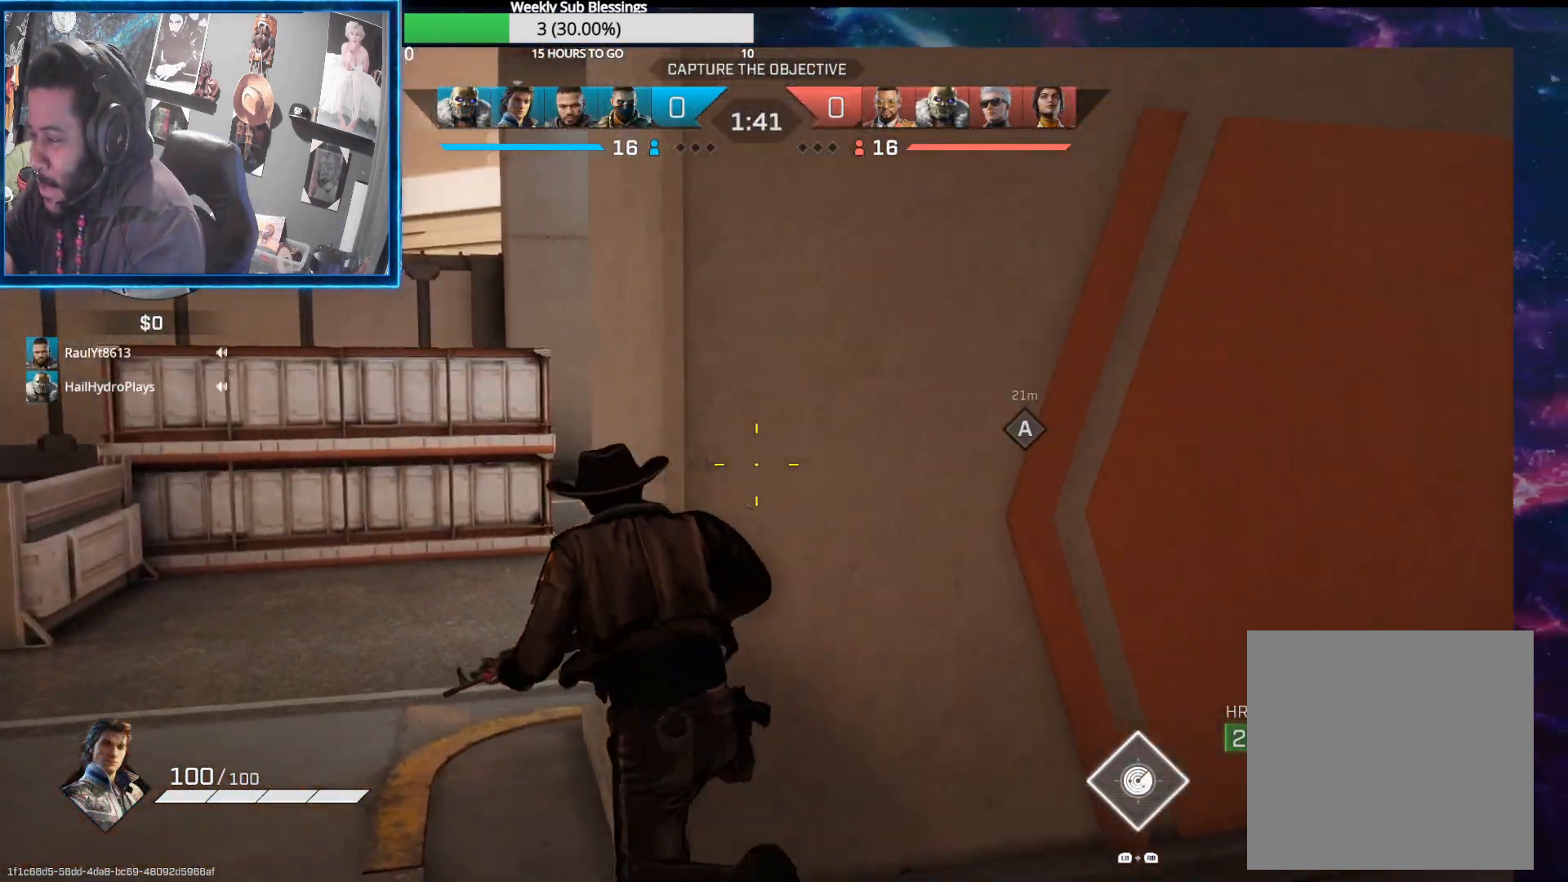
Gameplay with a controller (Xbox layout); each line is a JSON object with the inputs held at the frame after it. "events" lists button and stick changes between this image and that frame as [ms after this image, input, new state], when the widget could be followed in between.
{"buttons": [], "left_stick": "up-left", "right_stick": "center", "events": [[117, "R1", "down"], [167, "right_stick", "center"], [217, "R1", "up"]]}
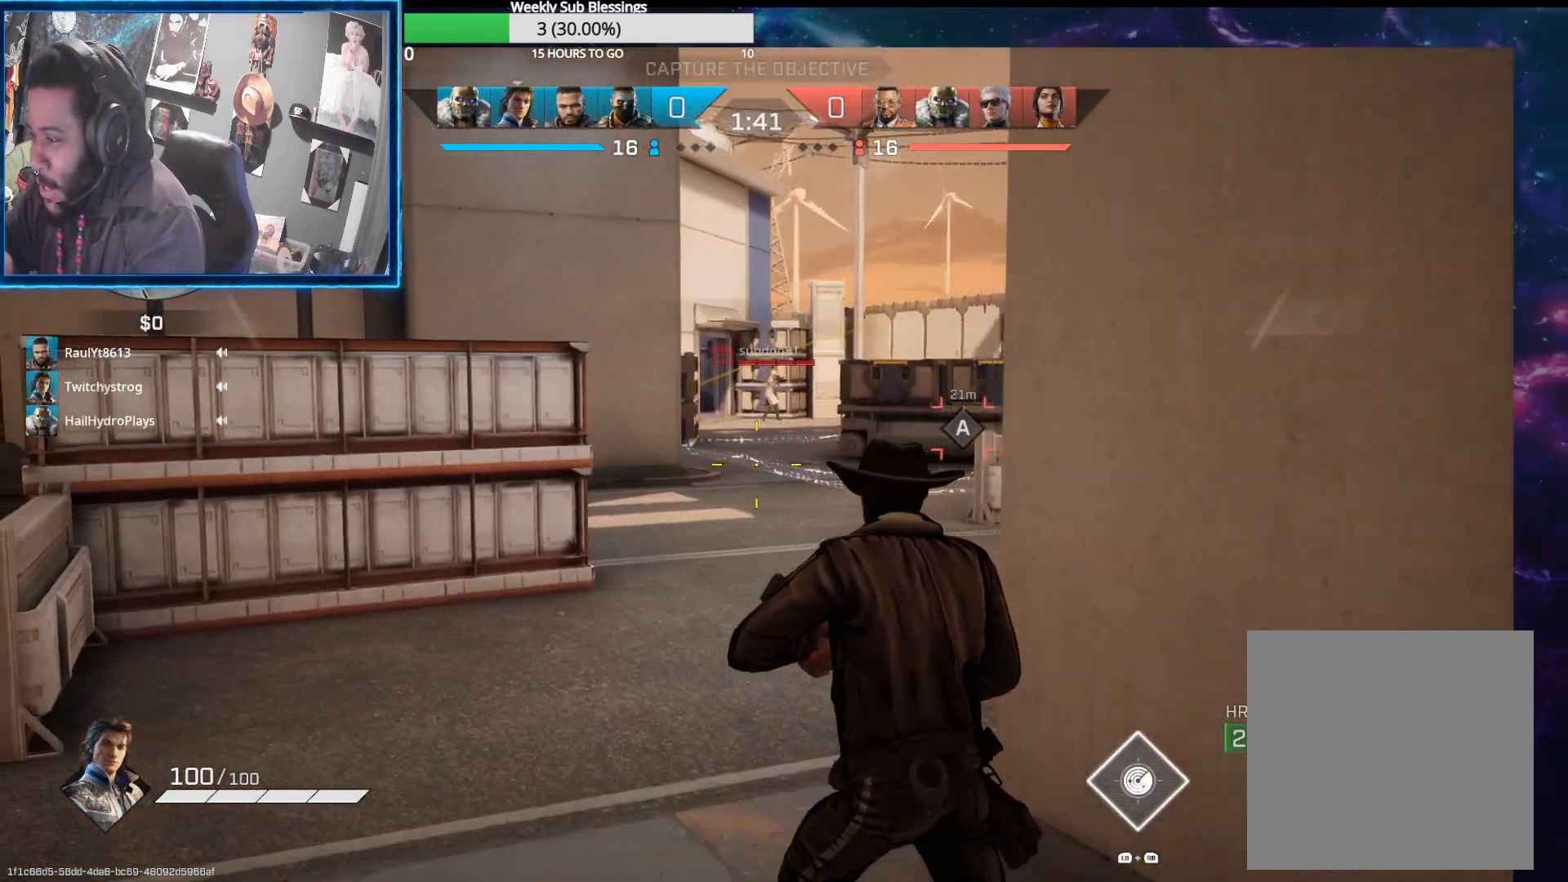
{"buttons": ["L2"], "left_stick": "up-left", "right_stick": "up-right", "events": [[17, "R1", "down"], [133, "R1", "up"], [200, "L2", "down"], [250, "right_stick", "up"], [350, "right_stick", "up-right"]]}
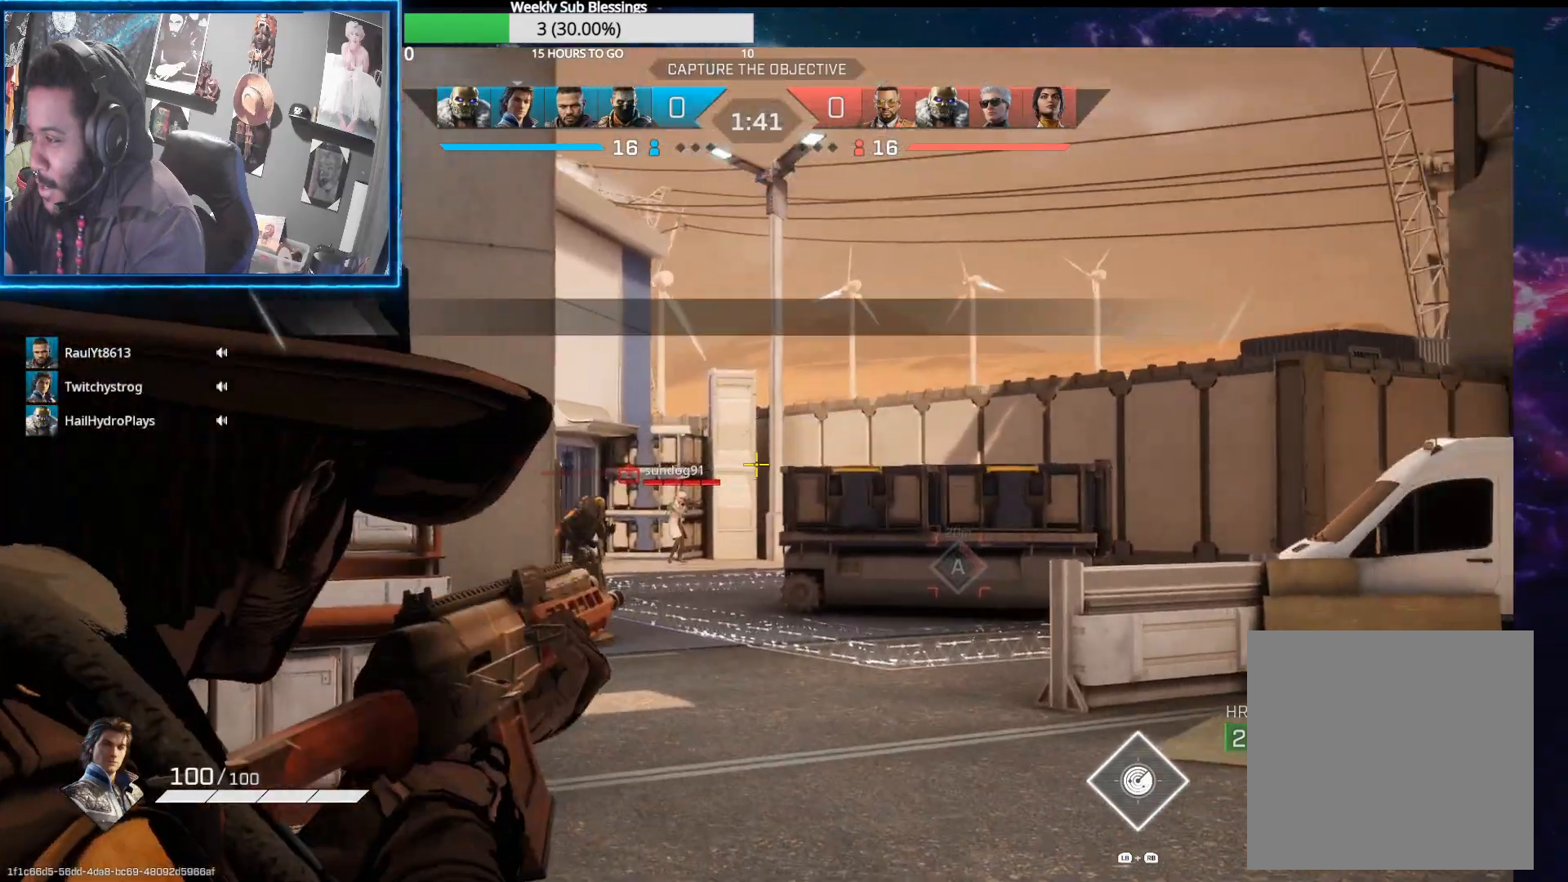
{"buttons": ["L2", "R2"], "left_stick": "up-right", "right_stick": "center", "events": [[17, "R2", "down"], [17, "right_stick", "down"], [117, "right_stick", "center"], [233, "right_stick", "left"], [433, "left_stick", "up-right"], [483, "right_stick", "center"]]}
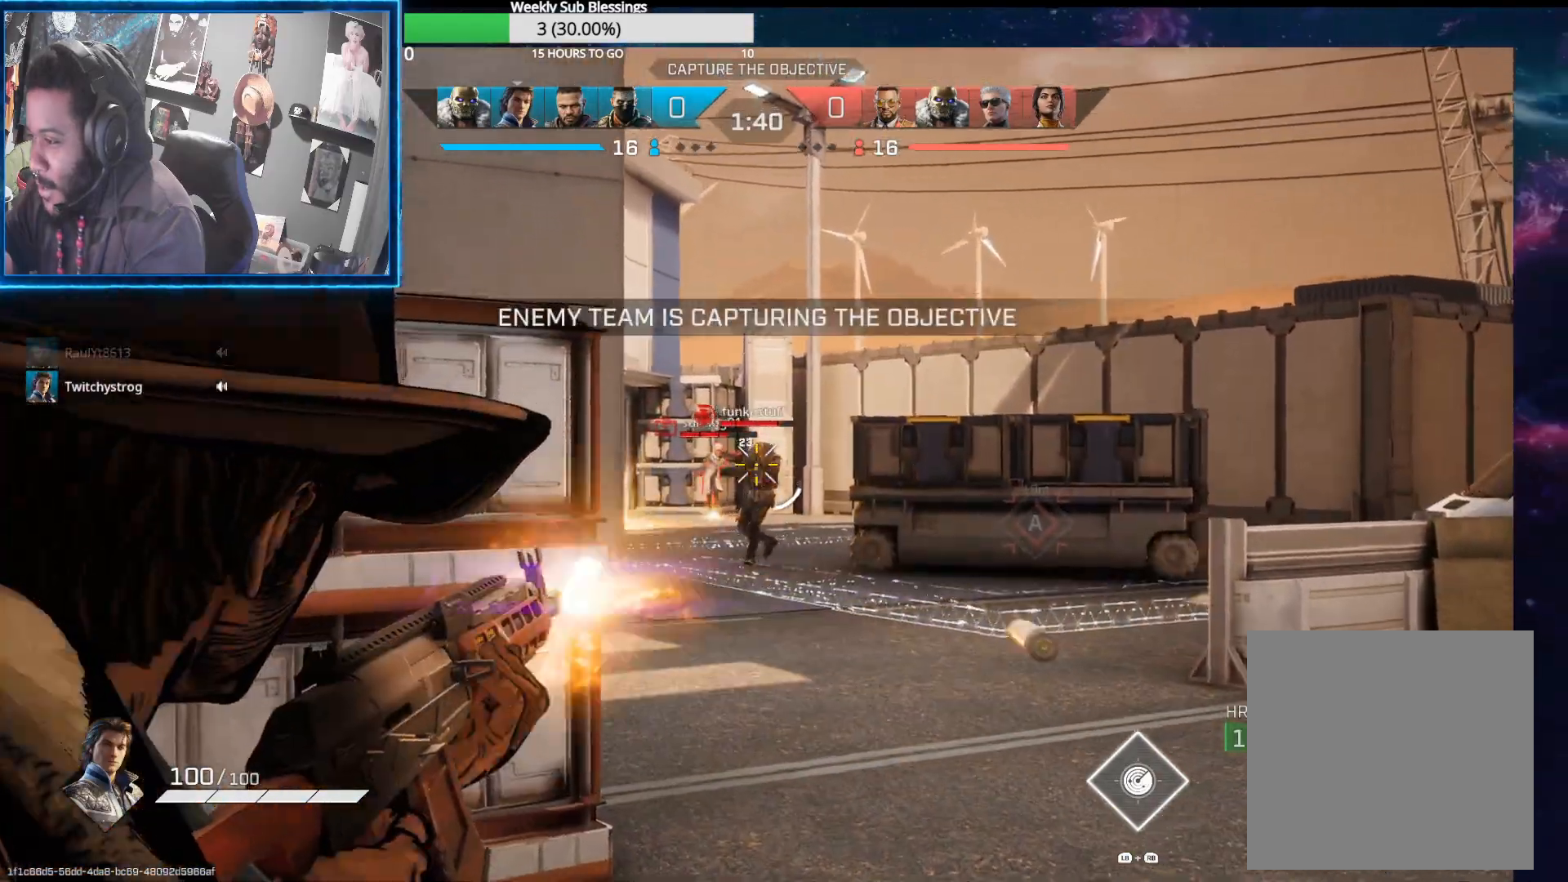
{"buttons": ["L2", "R2"], "left_stick": "left", "right_stick": "left", "events": [[50, "right_stick", "left"], [67, "left_stick", "up-left"], [133, "right_stick", "center"], [183, "left_stick", "right"], [200, "right_stick", "down-right"], [417, "right_stick", "down-left"], [450, "left_stick", "left"], [467, "right_stick", "left"]]}
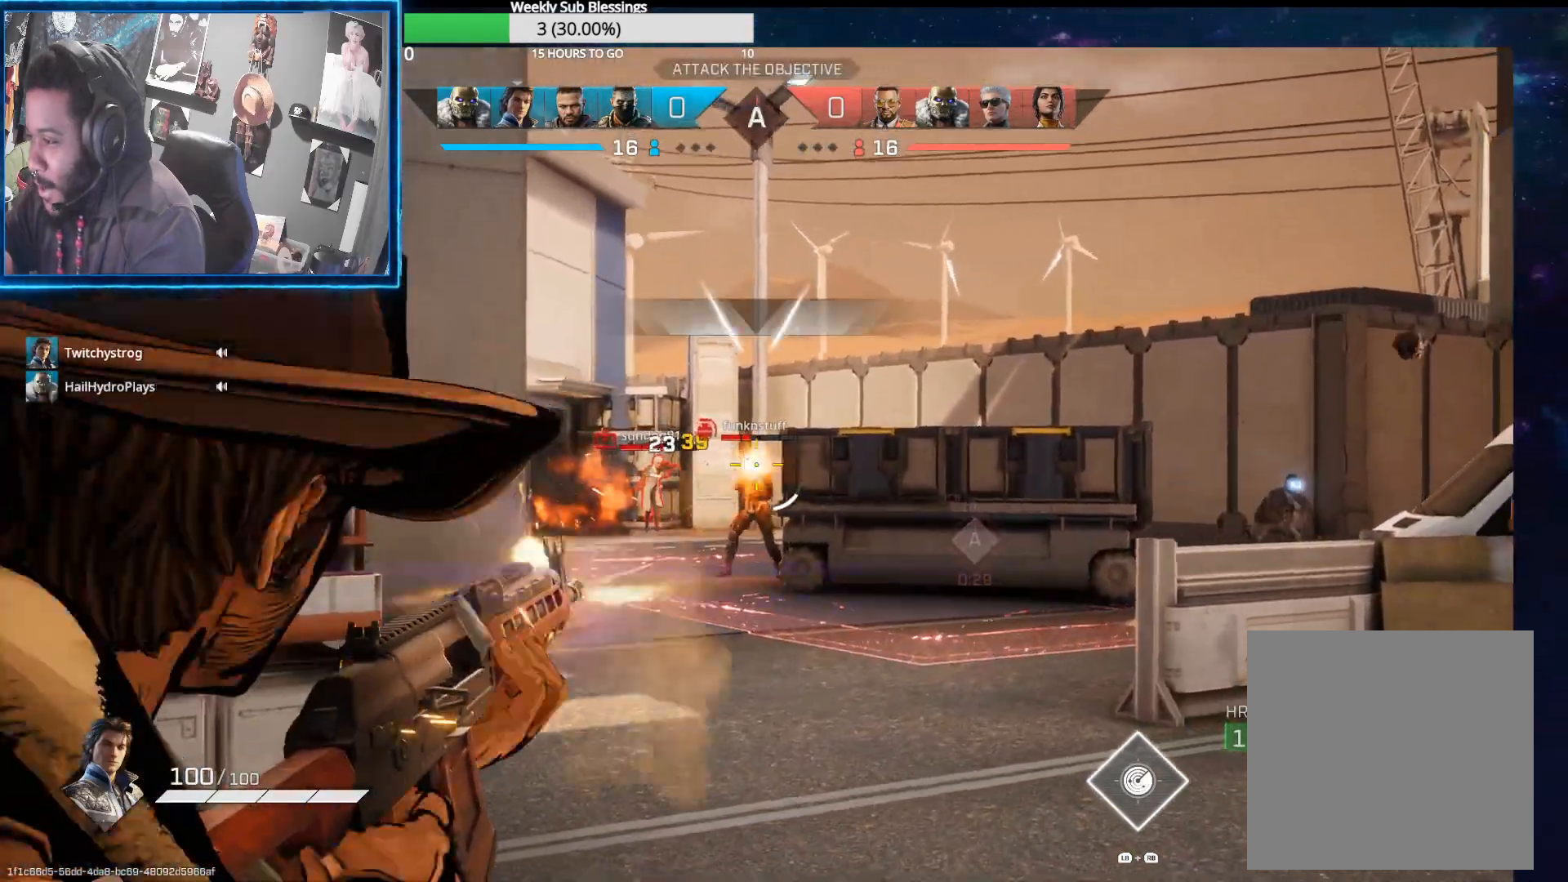
{"buttons": ["L2"], "left_stick": "down-left", "right_stick": "right", "events": [[67, "left_stick", "down-left"], [150, "right_stick", "center"], [217, "right_stick", "down-right"], [467, "R2", "up"], [500, "right_stick", "right"]]}
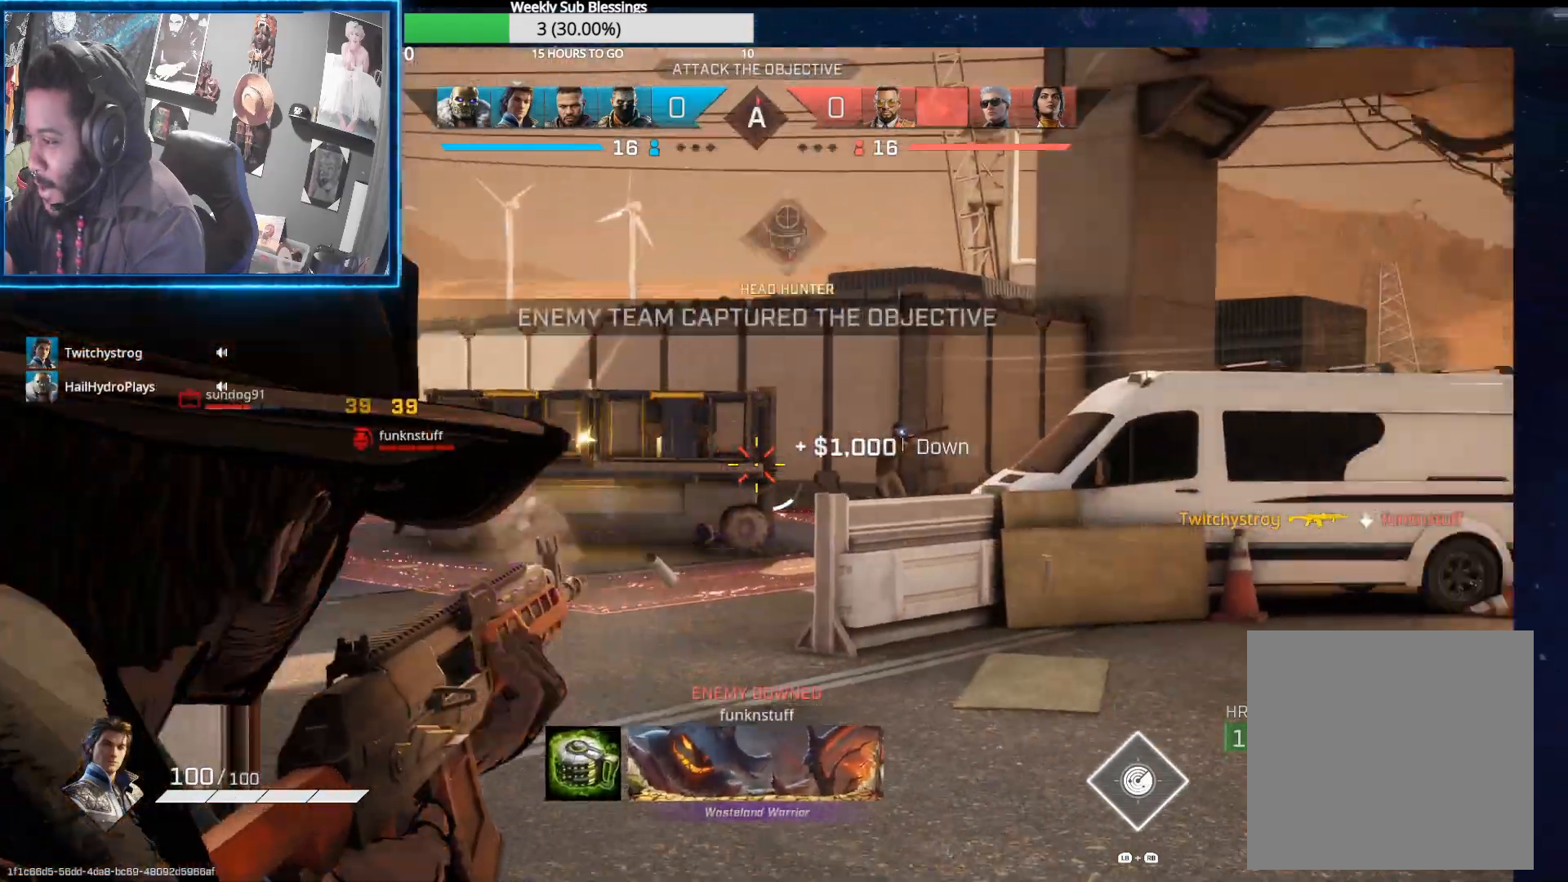
{"buttons": ["L2", "R2"], "left_stick": "down", "right_stick": "up-right", "events": [[167, "right_stick", "up-left"], [233, "R2", "down"], [333, "right_stick", "center"], [450, "left_stick", "down"], [467, "right_stick", "up-right"]]}
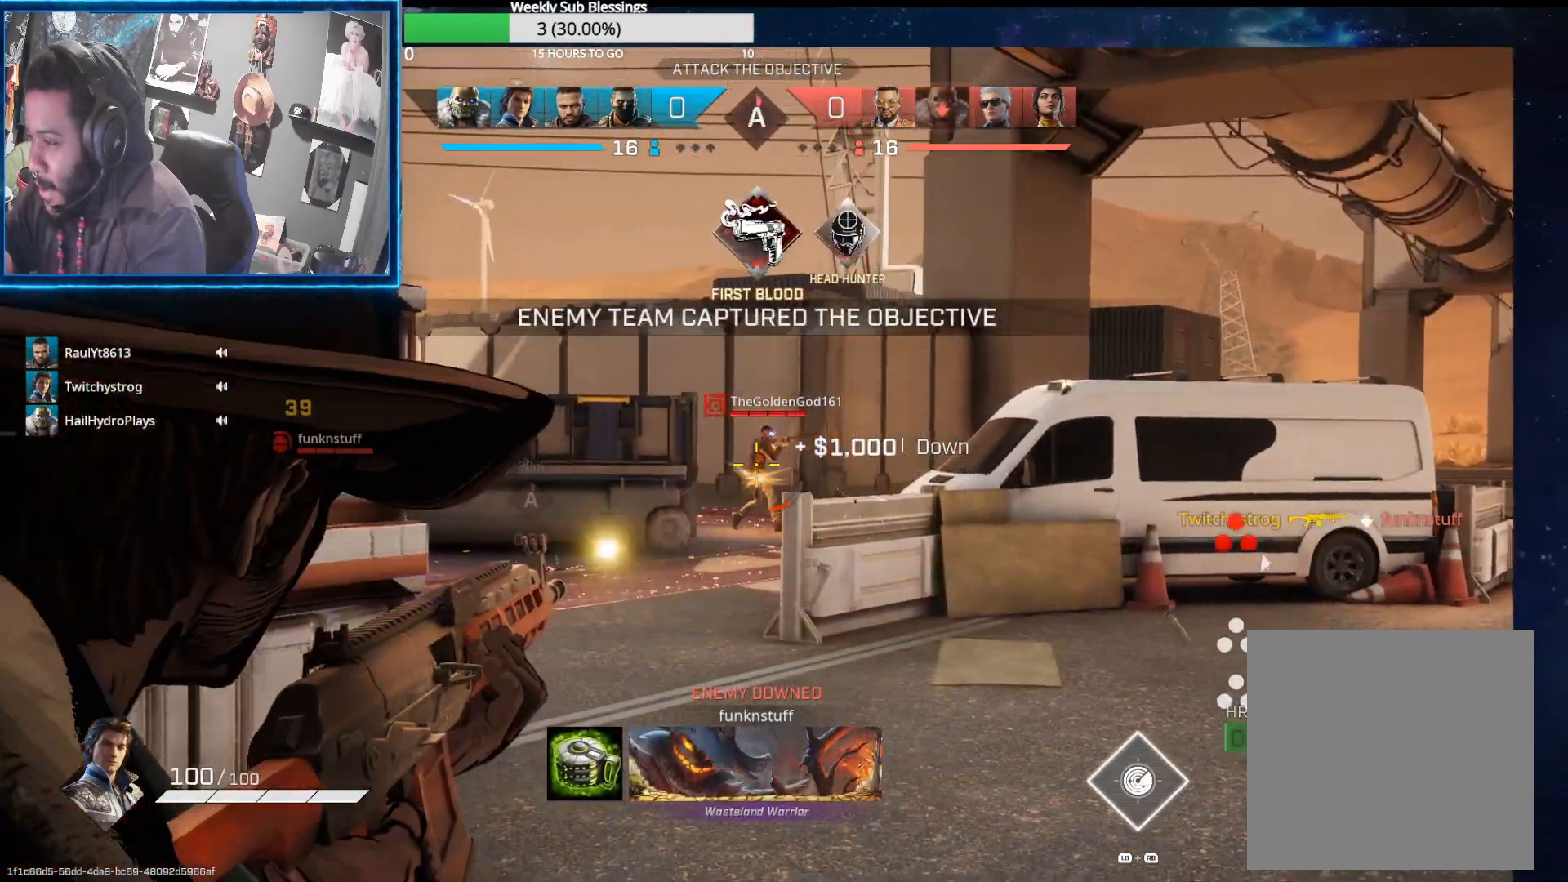
{"buttons": ["L2", "R2"], "left_stick": "down-right", "right_stick": "down-right", "events": [[83, "right_stick", "left"], [233, "left_stick", "down-right"], [300, "right_stick", "center"], [417, "right_stick", "down-right"]]}
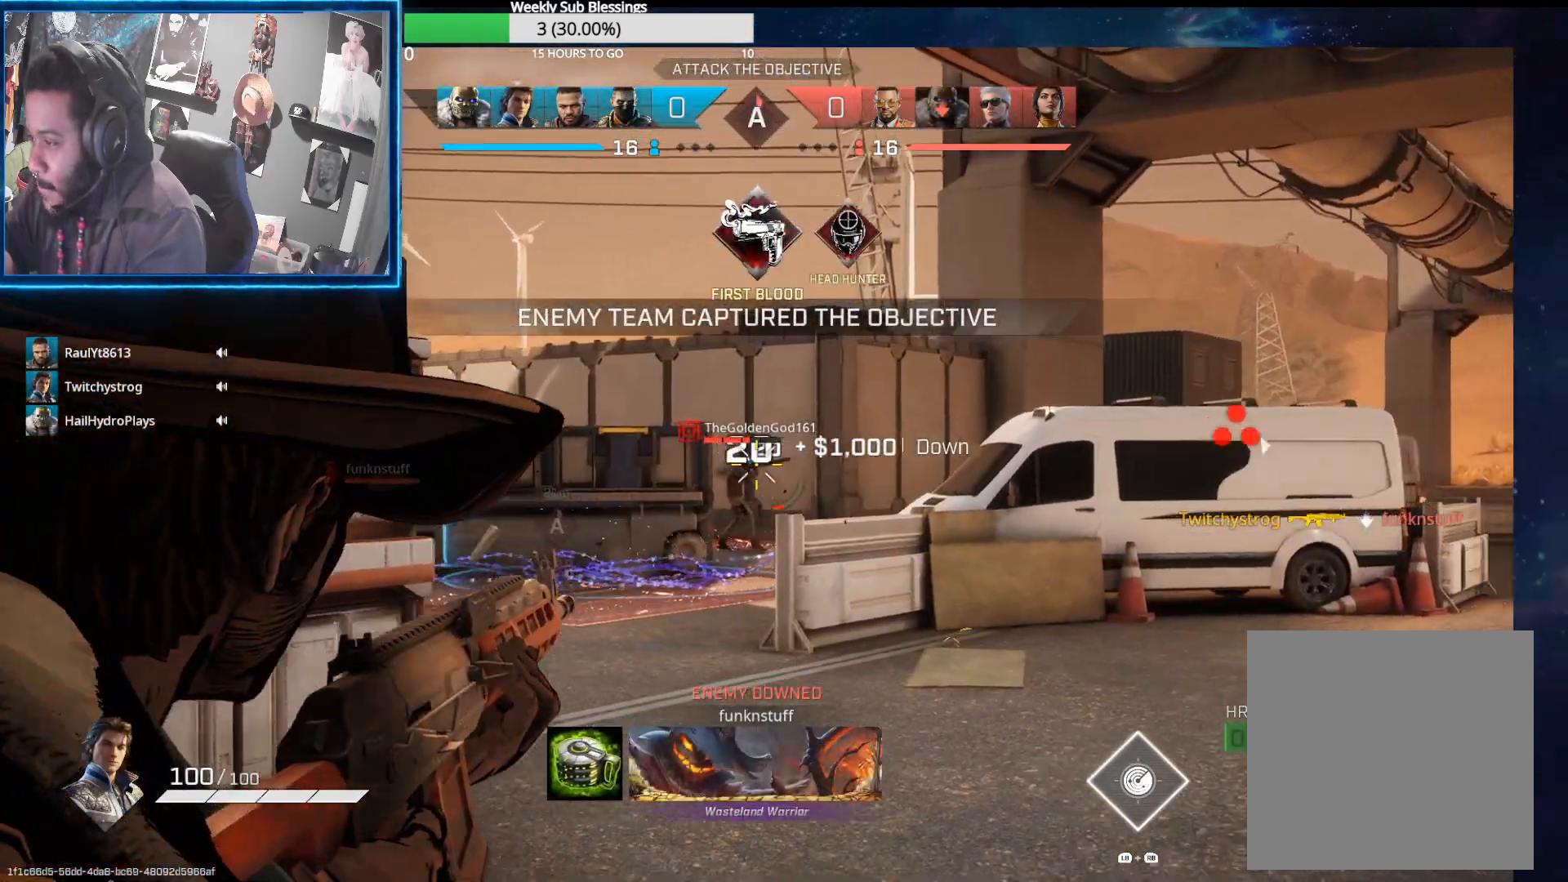
{"buttons": ["L2", "R2"], "left_stick": "down", "right_stick": "center", "events": [[33, "right_stick", "down-left"], [50, "left_stick", "down-left"], [217, "left_stick", "down"], [233, "right_stick", "center"], [433, "right_stick", "down-right"], [500, "right_stick", "center"]]}
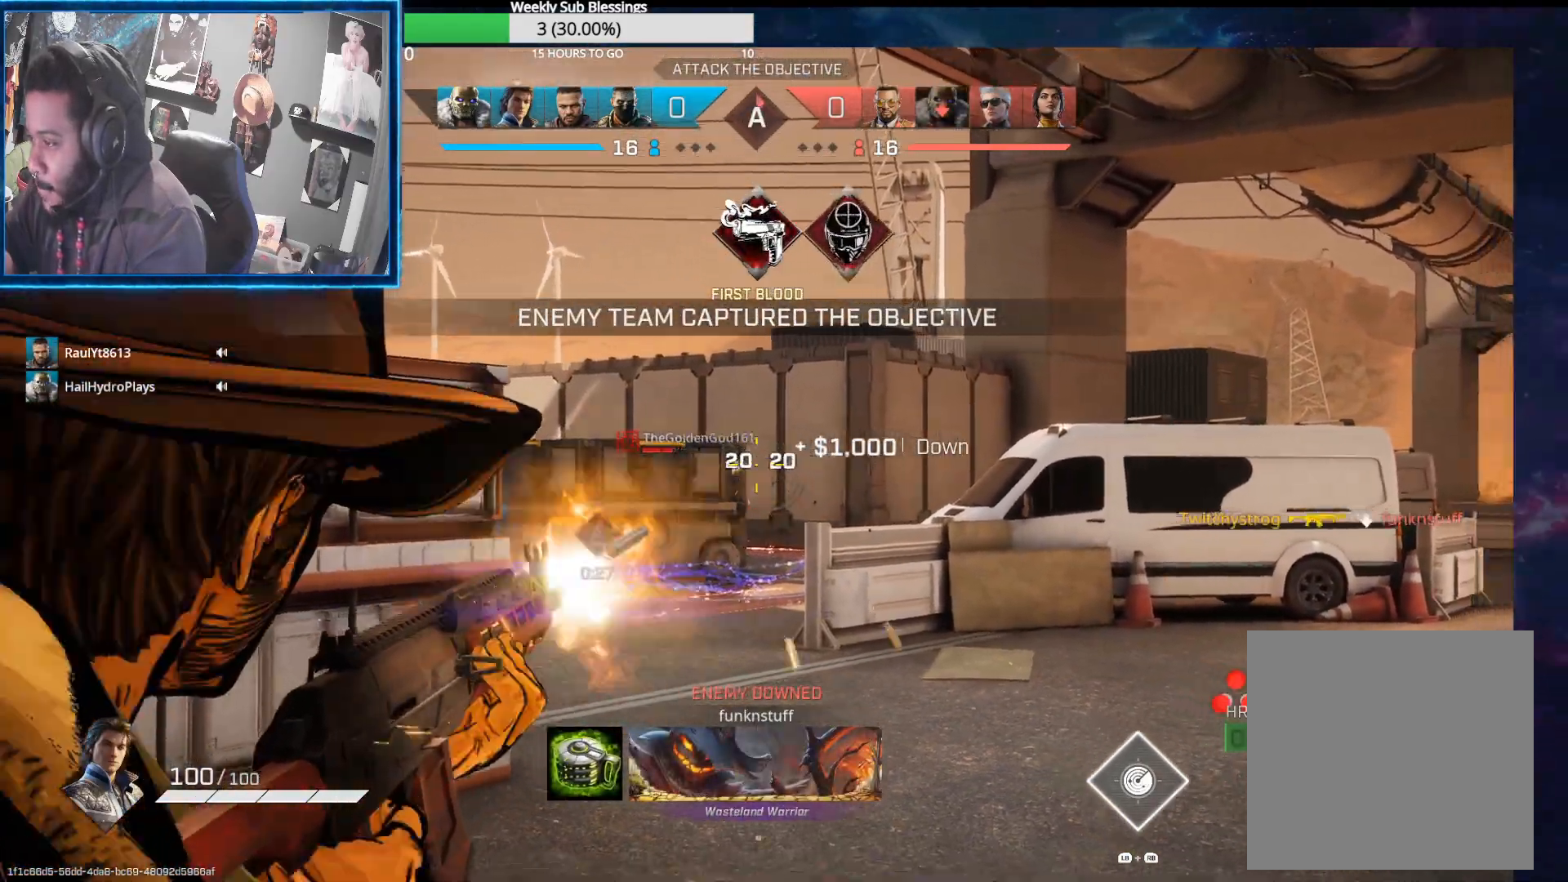
{"buttons": [], "left_stick": "up-left", "right_stick": "down-left", "events": [[17, "R2", "up"], [17, "left_stick", "down-left"], [67, "L2", "up"], [117, "B", "down"], [233, "B", "up"], [367, "left_stick", "left"], [467, "left_stick", "up-left"], [467, "right_stick", "down-left"]]}
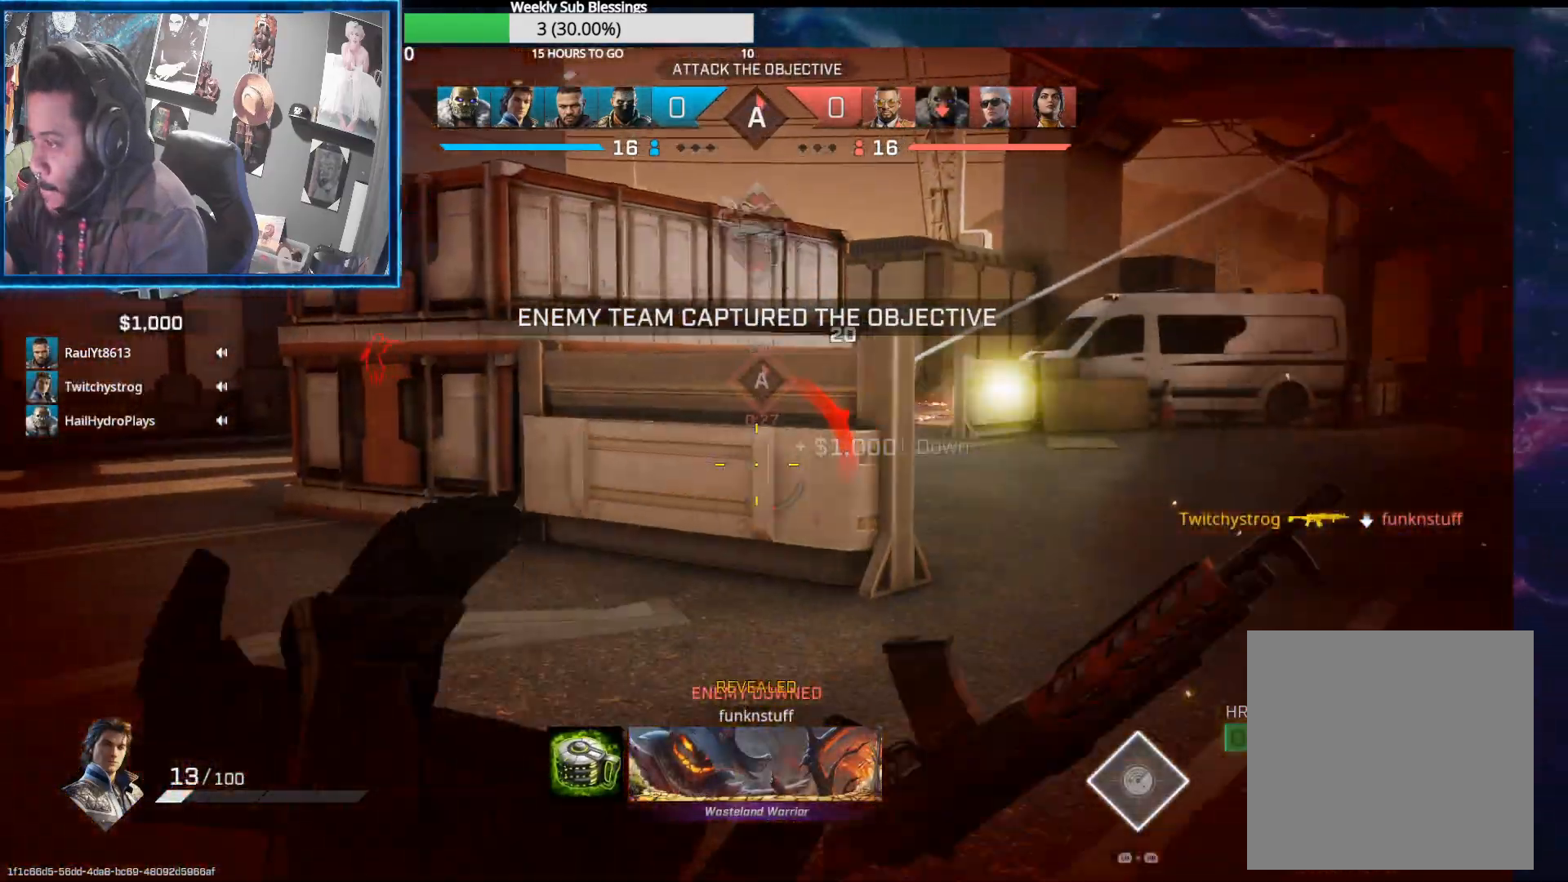
{"buttons": [], "left_stick": "up-left", "right_stick": "center", "events": [[83, "right_stick", "center"], [167, "left_stick", "up"], [333, "left_stick", "up-left"], [350, "L1", "down"], [350, "R1", "down"], [450, "L1", "up"], [450, "R1", "up"]]}
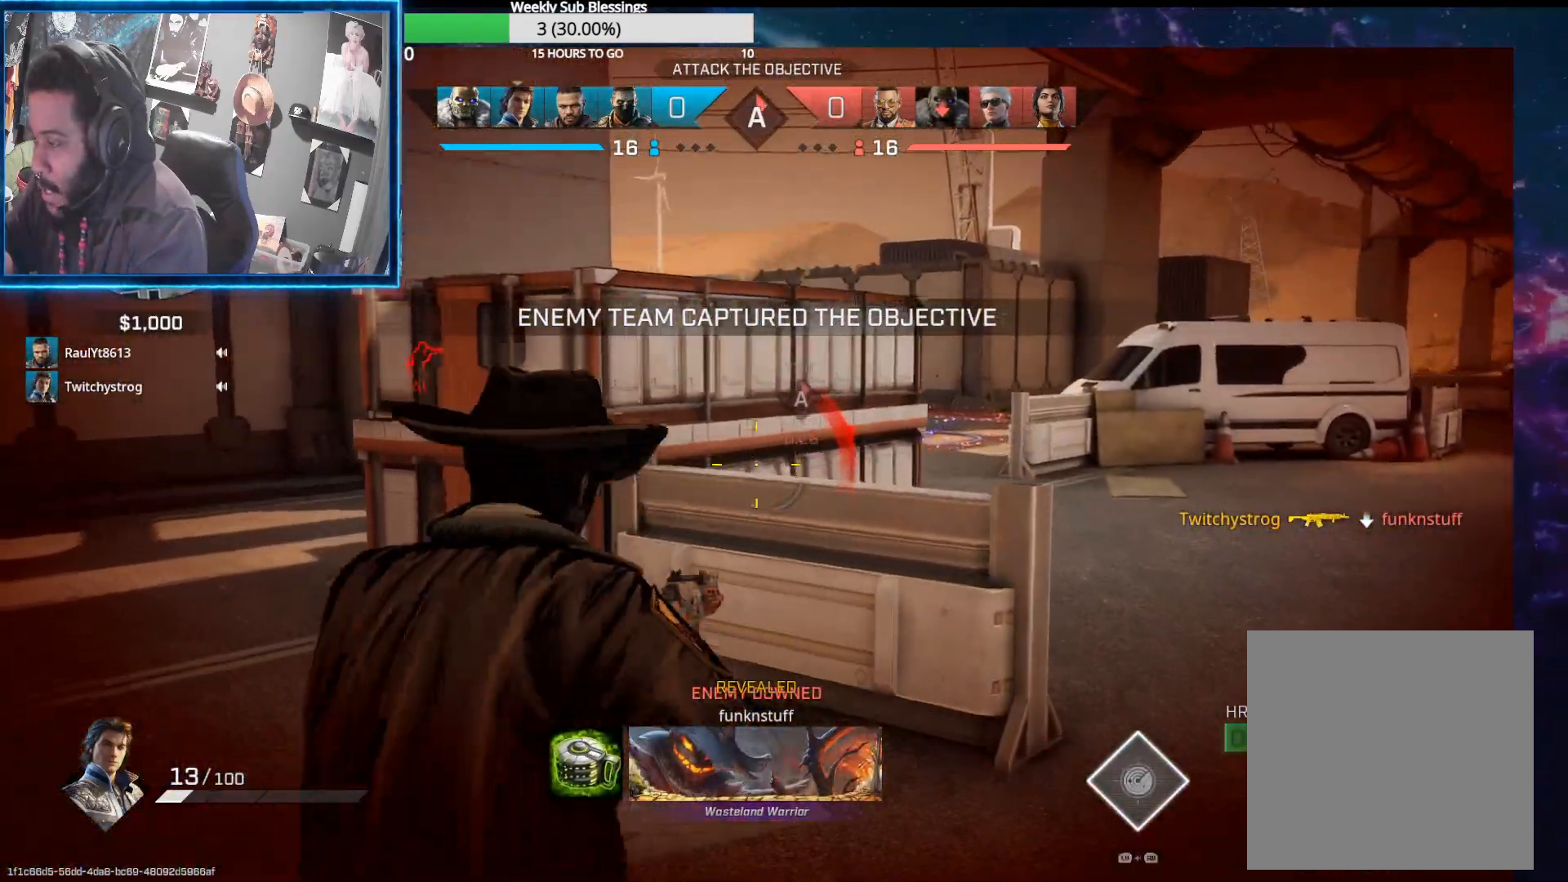
{"buttons": [], "left_stick": "up-left", "right_stick": "center", "events": [[33, "R1", "down"], [100, "R1", "up"], [333, "X", "down"], [400, "X", "up"]]}
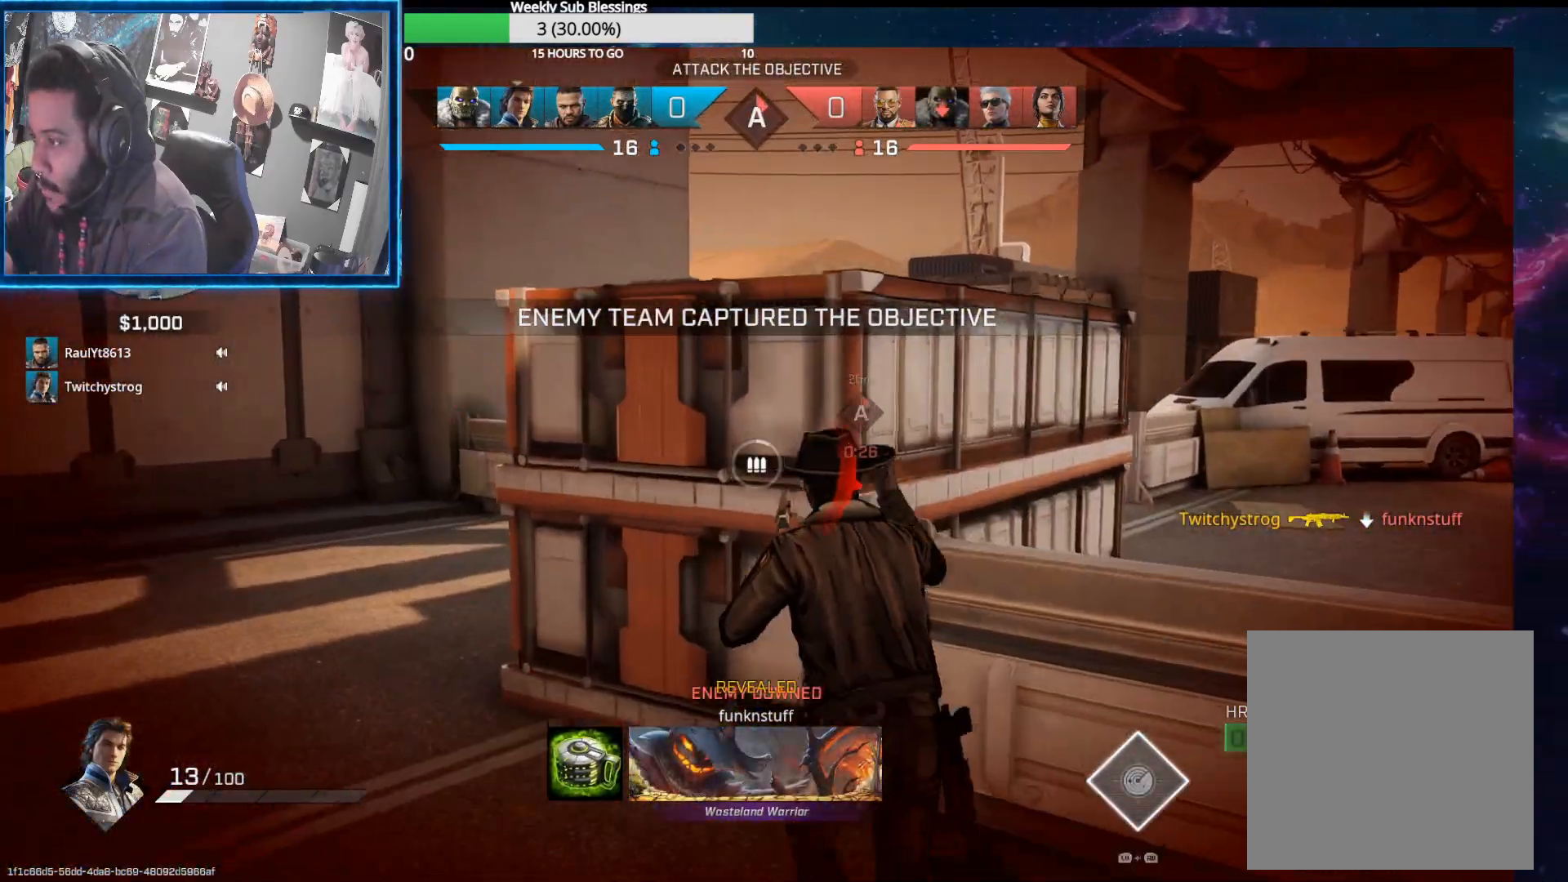
{"buttons": [], "left_stick": "center", "right_stick": "center", "events": [[183, "right_stick", "right"], [383, "right_stick", "center"], [400, "left_stick", "center"]]}
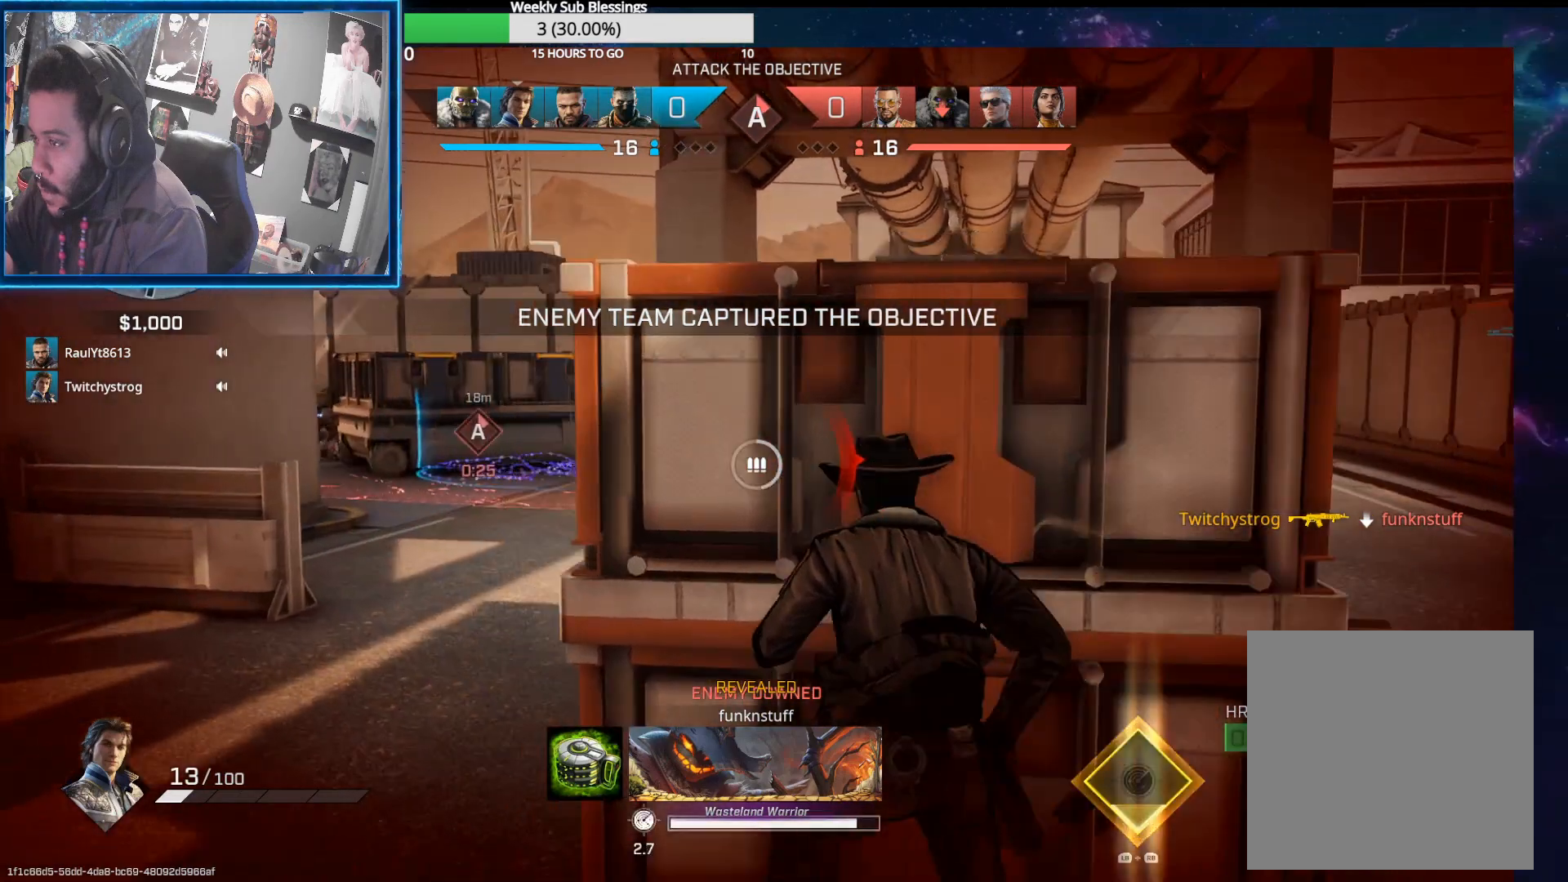
{"buttons": [], "left_stick": "left", "right_stick": "center", "events": [[67, "left_stick", "up-right"], [117, "right_stick", "left"], [200, "left_stick", "center"], [417, "right_stick", "center"], [500, "left_stick", "left"]]}
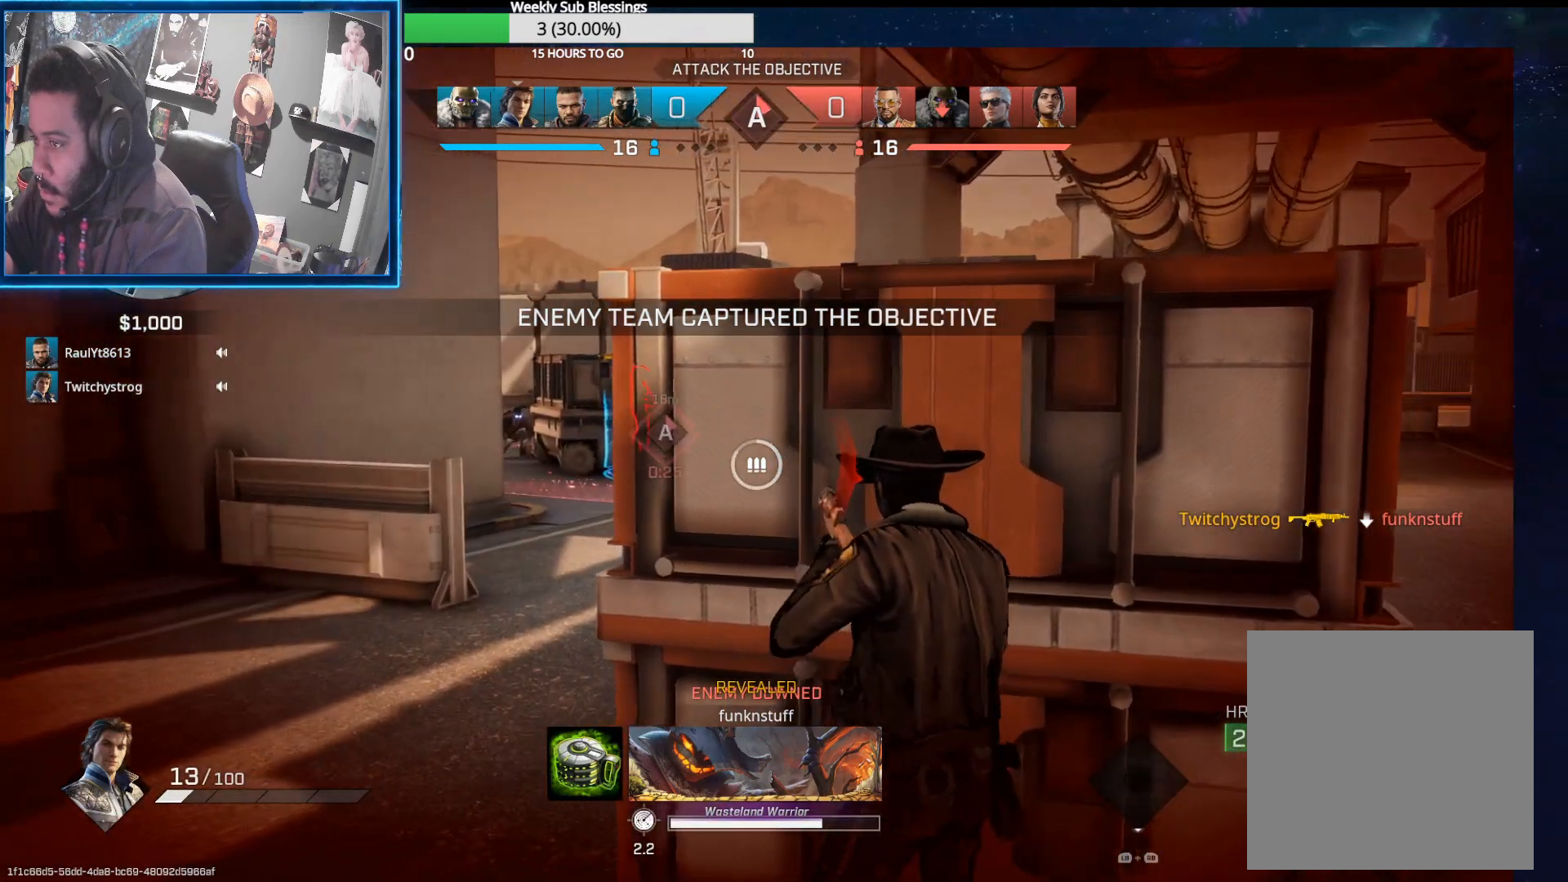
{"buttons": ["L2"], "left_stick": "up-right", "right_stick": "up-left", "events": [[50, "R1", "down"], [133, "R1", "up"], [200, "right_stick", "left"], [300, "right_stick", "up-left"], [317, "L2", "down"], [317, "left_stick", "up-left"], [467, "left_stick", "up-right"]]}
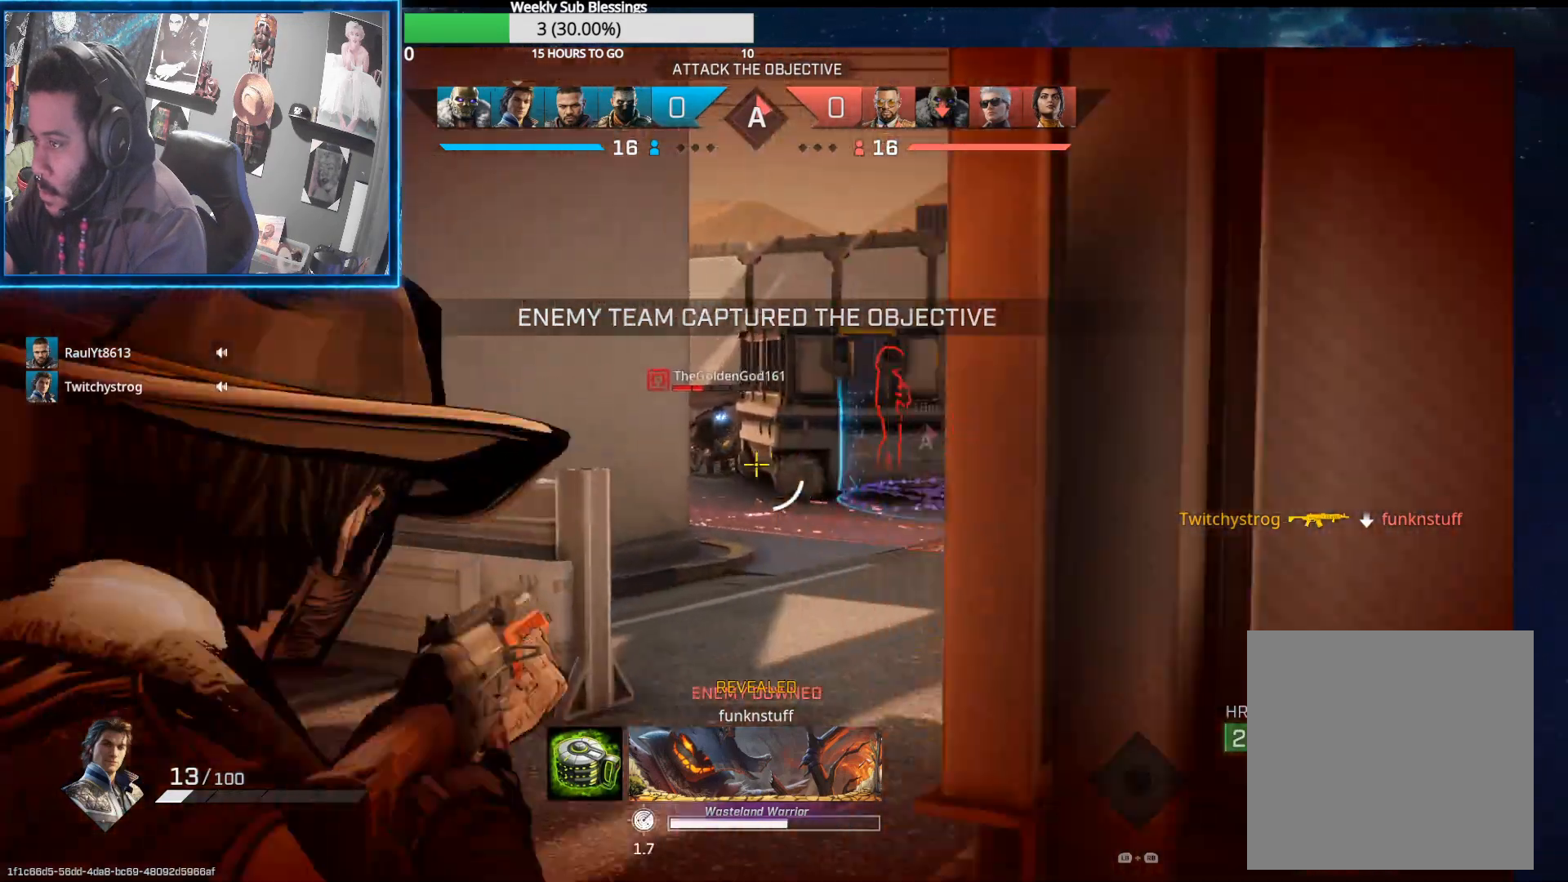
{"buttons": ["L2", "R2"], "left_stick": "up-right", "right_stick": "center", "events": [[250, "R2", "down"], [450, "right_stick", "center"]]}
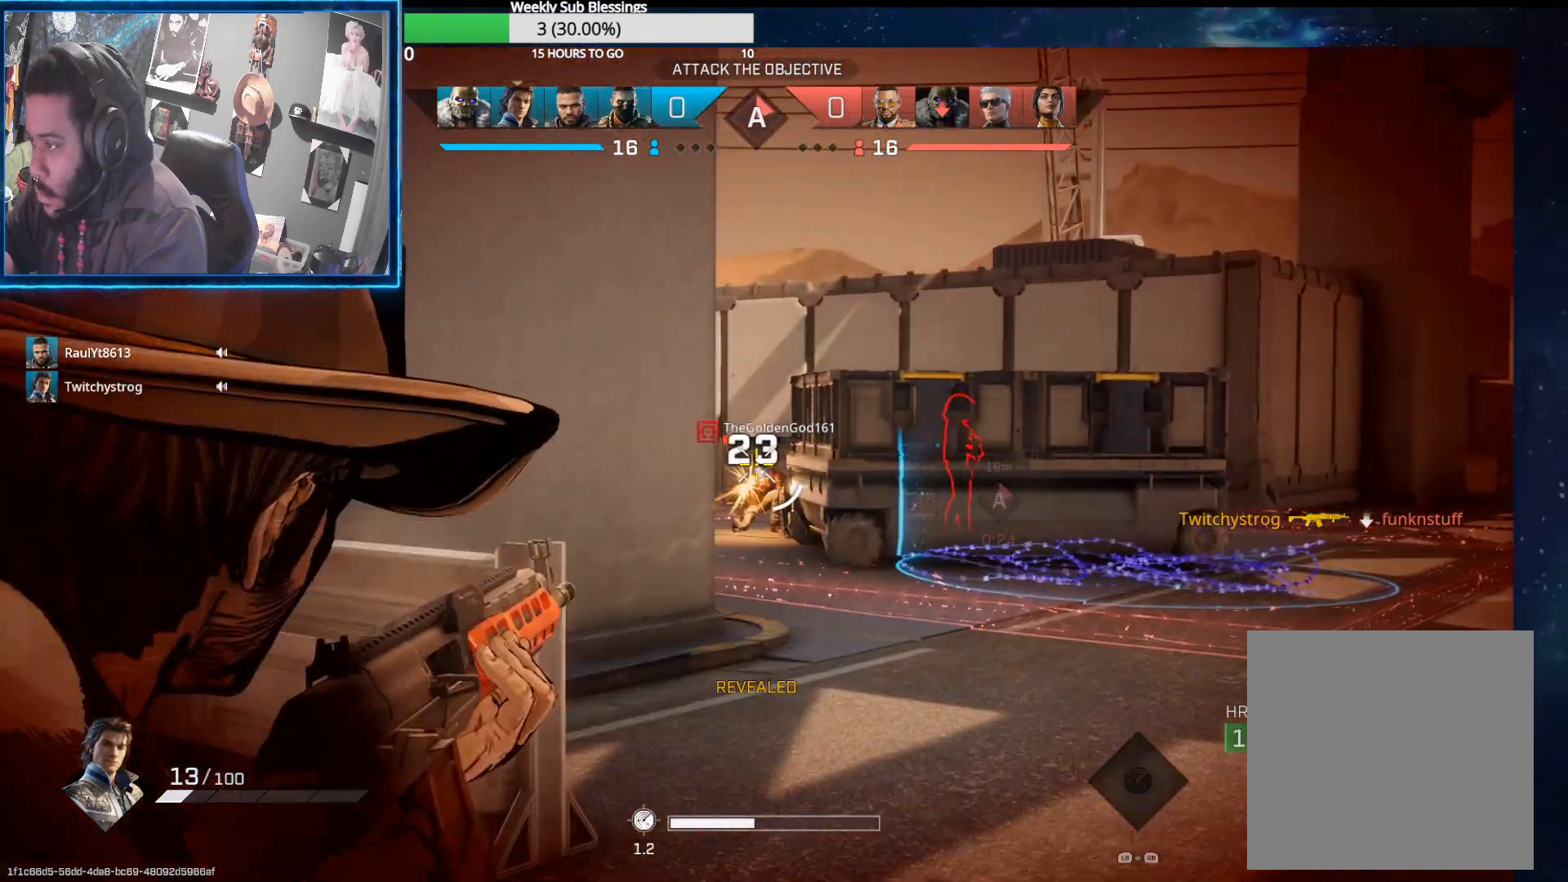
{"buttons": ["L2", "R2"], "left_stick": "up-left", "right_stick": "down", "events": [[17, "right_stick", "down-left"], [183, "left_stick", "up-left"], [483, "right_stick", "down"]]}
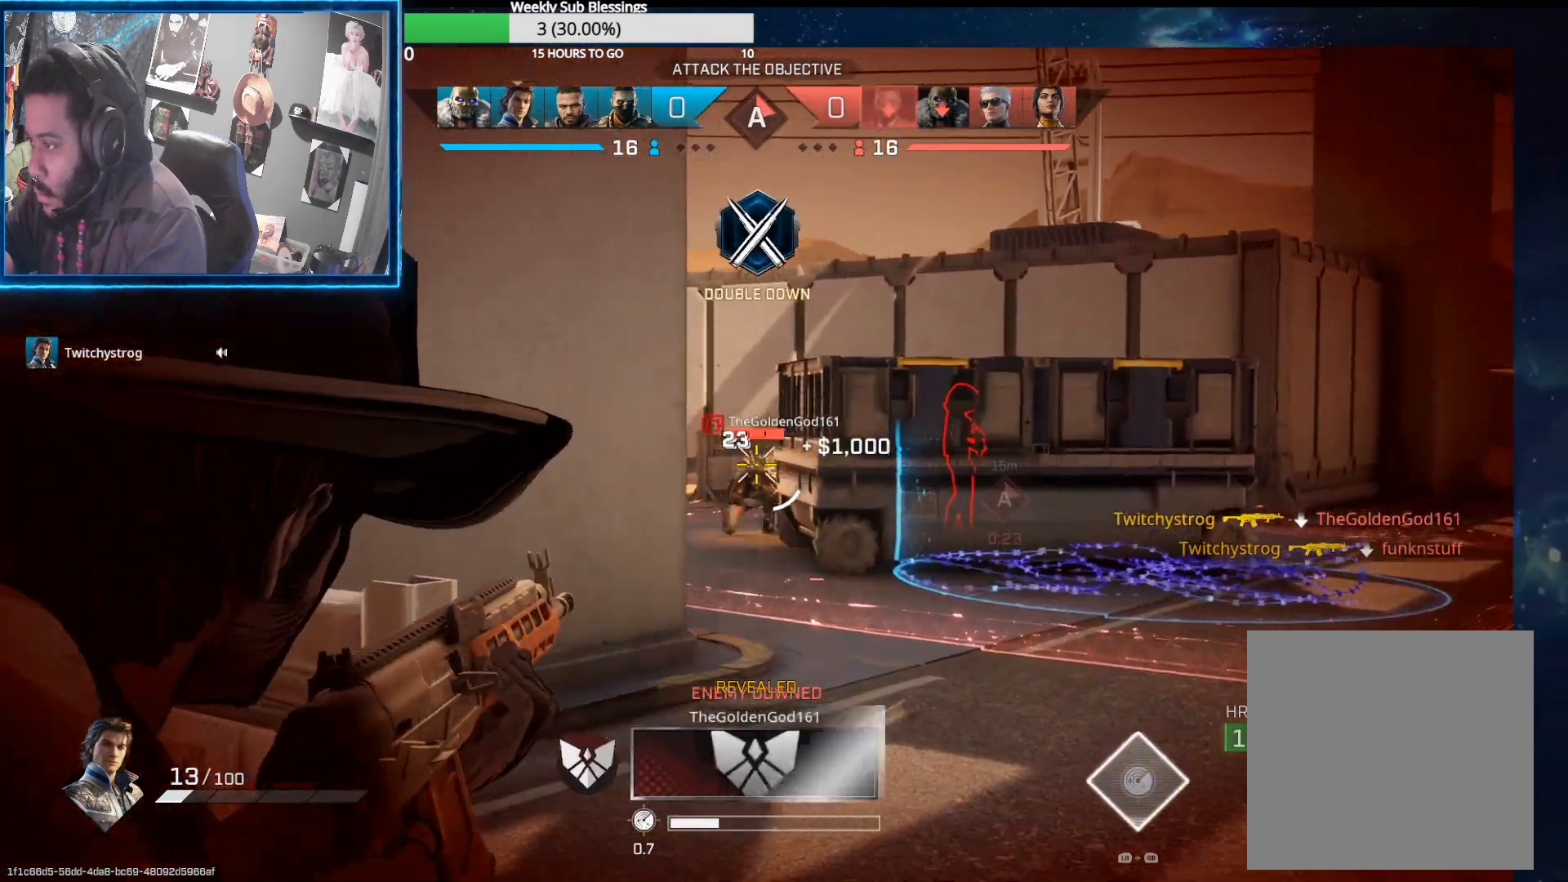
{"buttons": ["L2", "R2"], "left_stick": "up", "right_stick": "down", "events": [[67, "left_stick", "up-right"], [233, "left_stick", "up"]]}
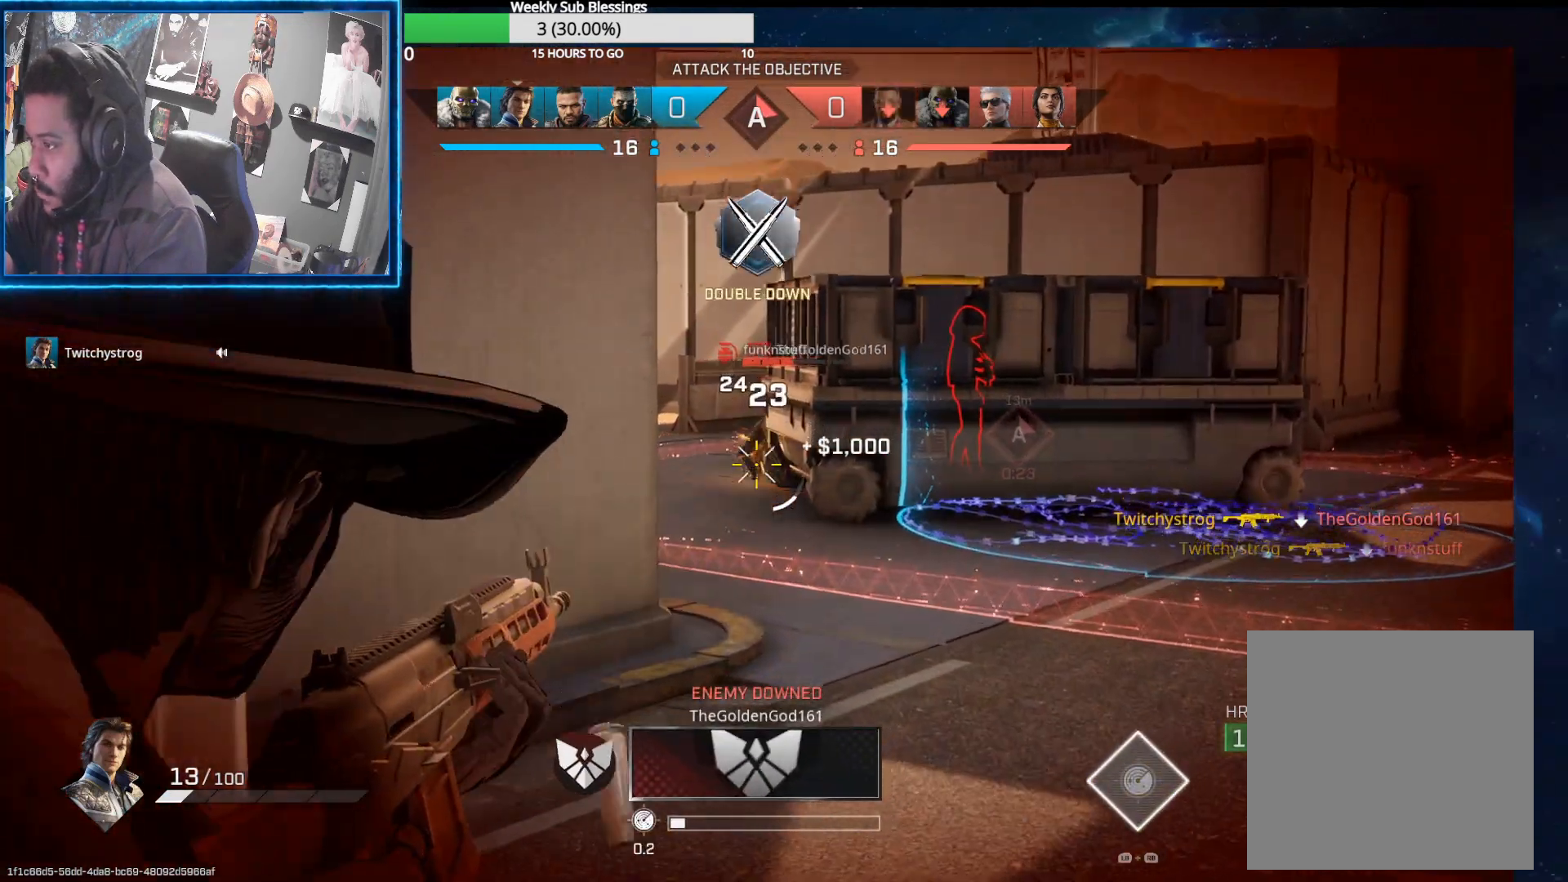
{"buttons": [], "left_stick": "down-left", "right_stick": "center", "events": [[17, "right_stick", "center"], [250, "left_stick", "left"], [317, "left_stick", "down-left"], [467, "R2", "up"], [500, "L2", "up"]]}
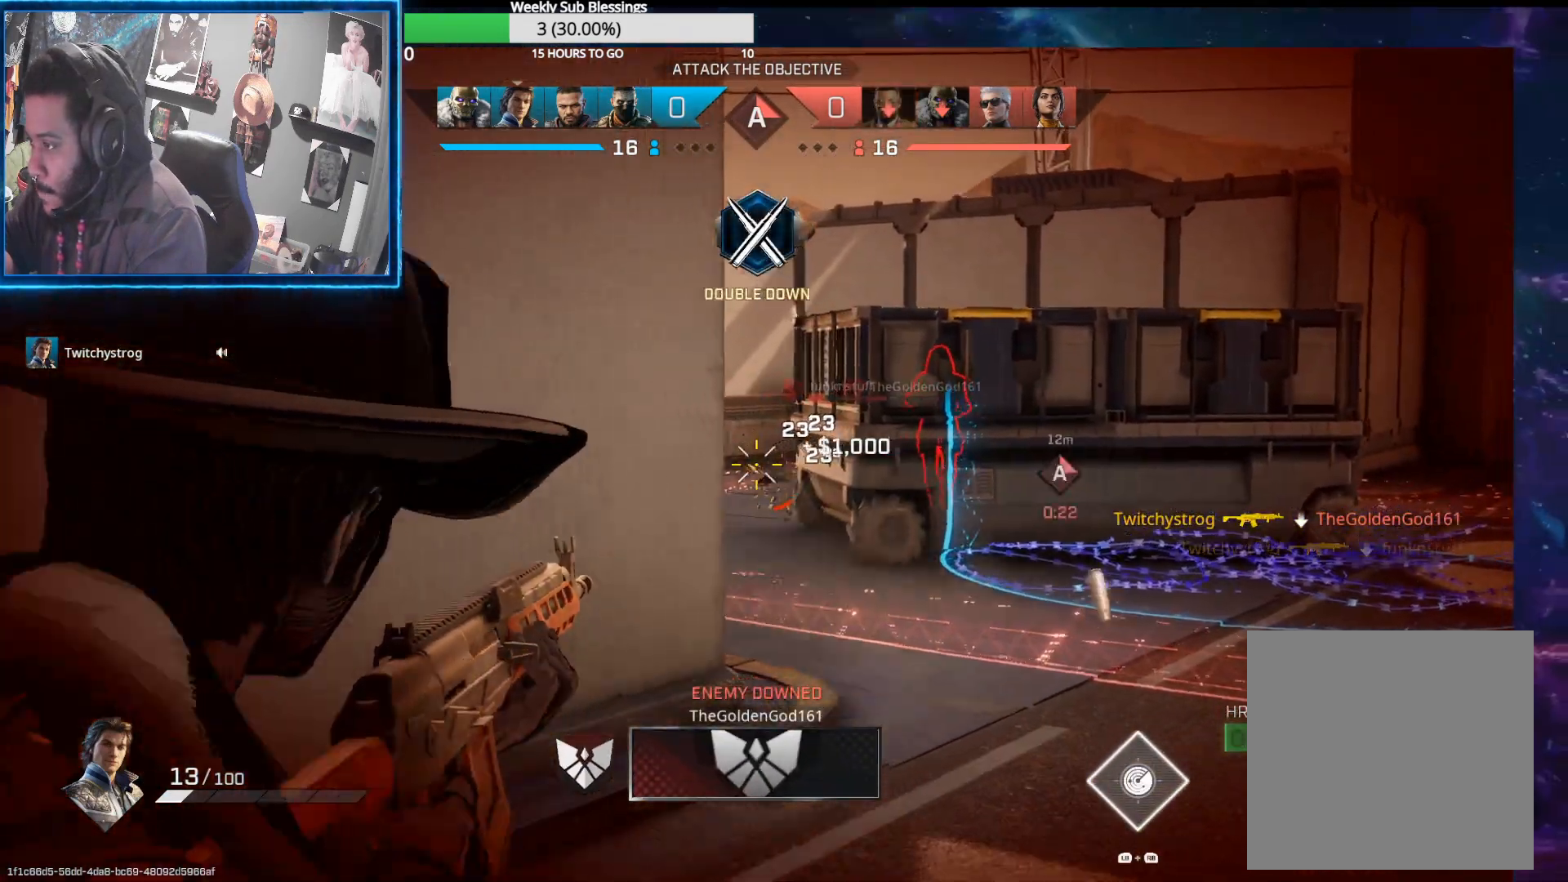
{"buttons": ["X"], "left_stick": "down-left", "right_stick": "center", "events": [[67, "R1", "down"], [83, "L1", "down"], [83, "left_stick", "left"], [183, "L1", "up"], [183, "R1", "up"], [400, "left_stick", "down-left"], [417, "X", "down"]]}
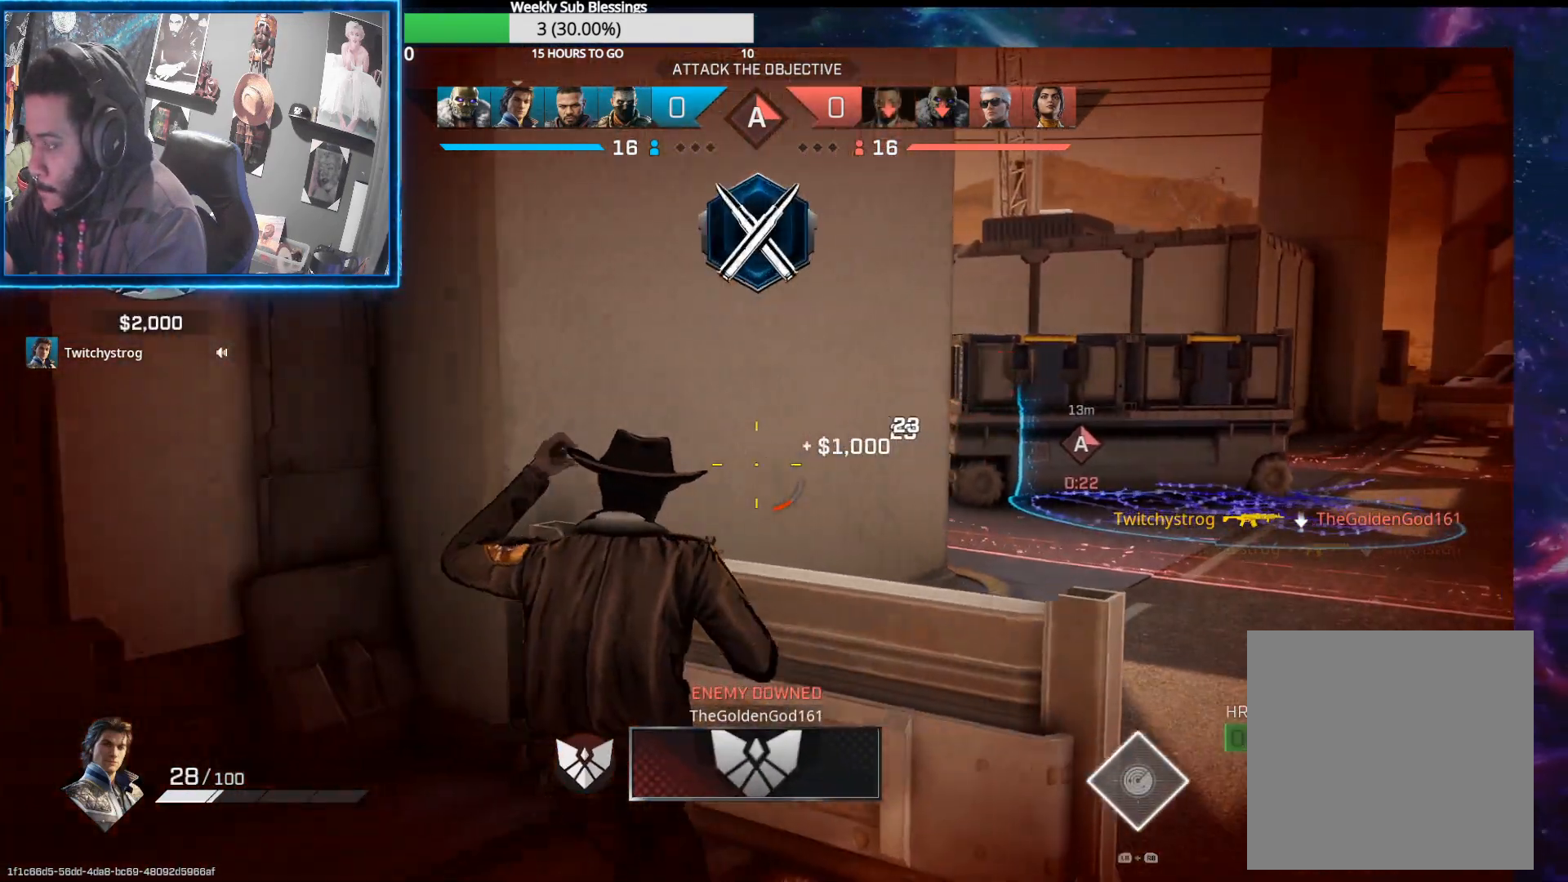
{"buttons": [], "left_stick": "right", "right_stick": "center", "events": [[17, "X", "up"], [167, "left_stick", "down-right"], [417, "left_stick", "right"]]}
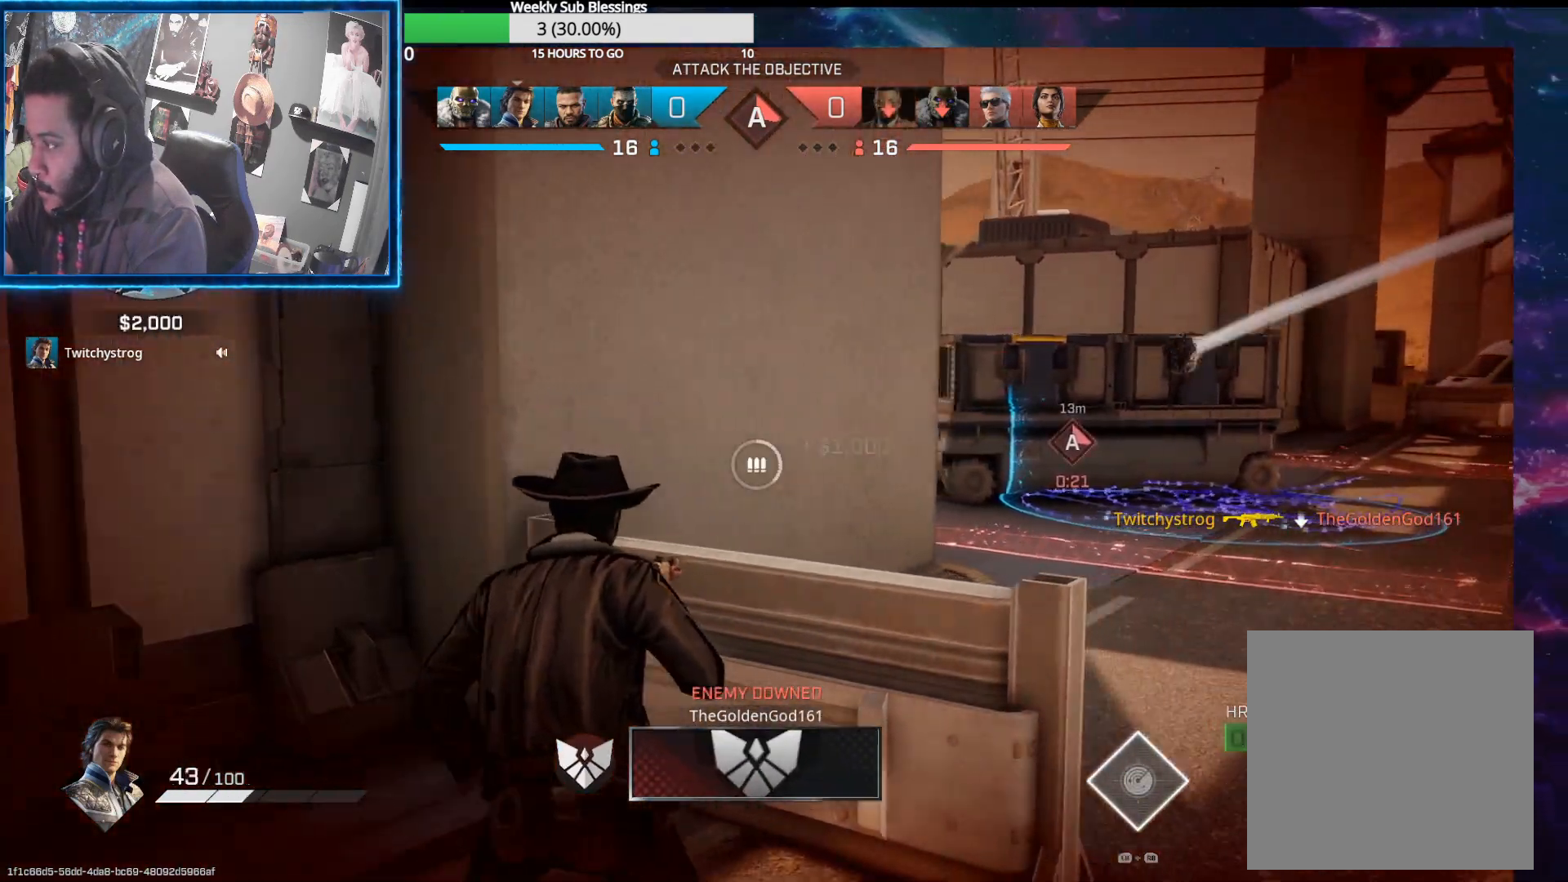
{"buttons": [], "left_stick": "up-right", "right_stick": "left", "events": [[367, "left_stick", "up-right"], [450, "right_stick", "left"]]}
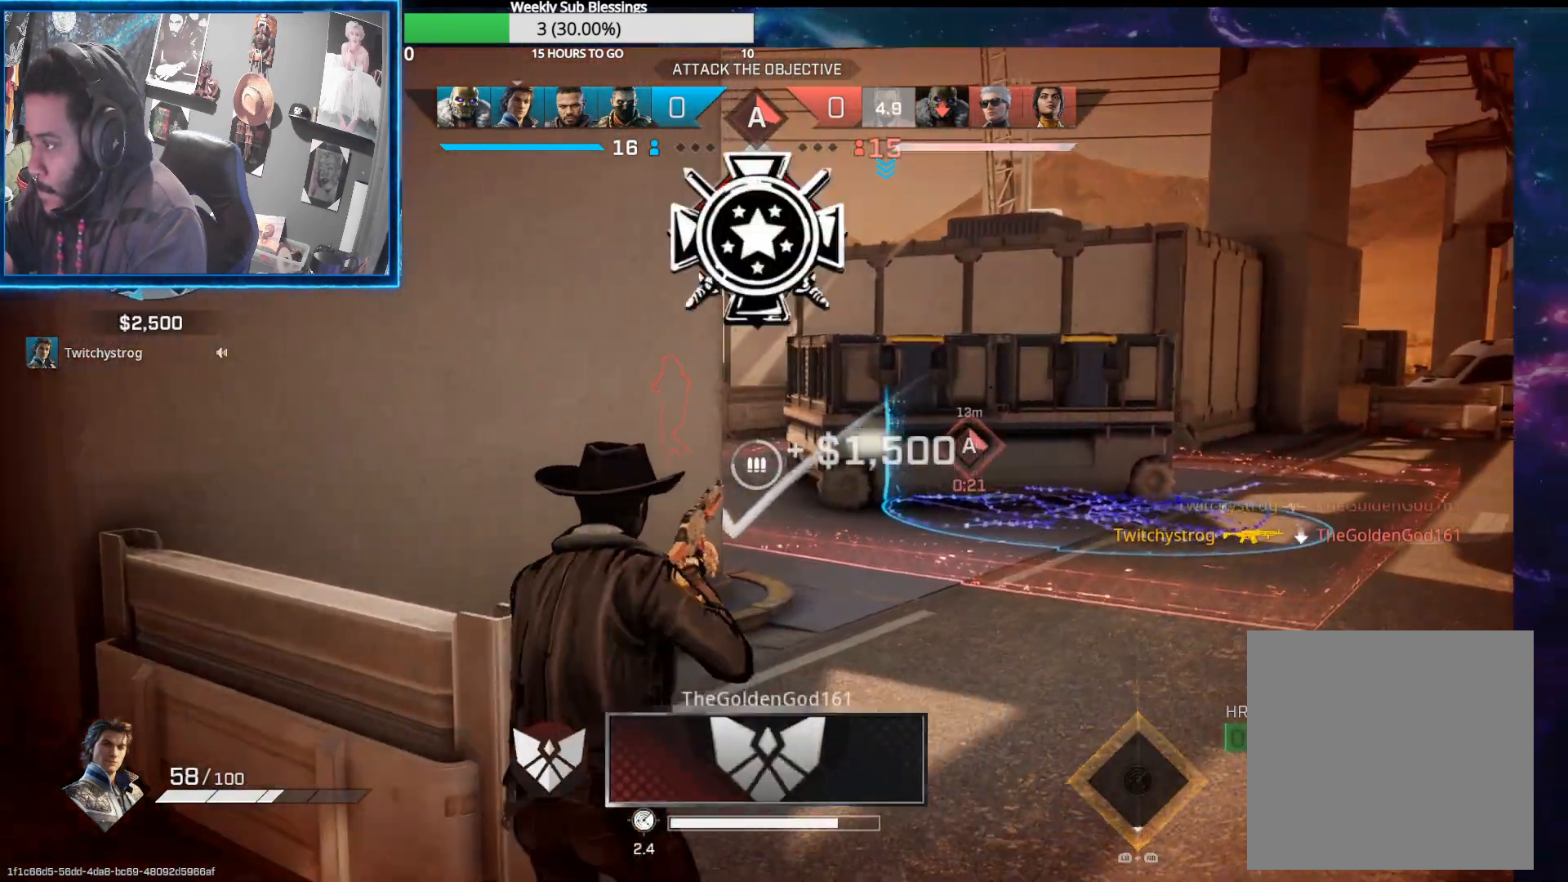
{"buttons": [], "left_stick": "up-right", "right_stick": "center", "events": [[83, "left_stick", "up-left"], [150, "right_stick", "center"], [467, "left_stick", "up-right"]]}
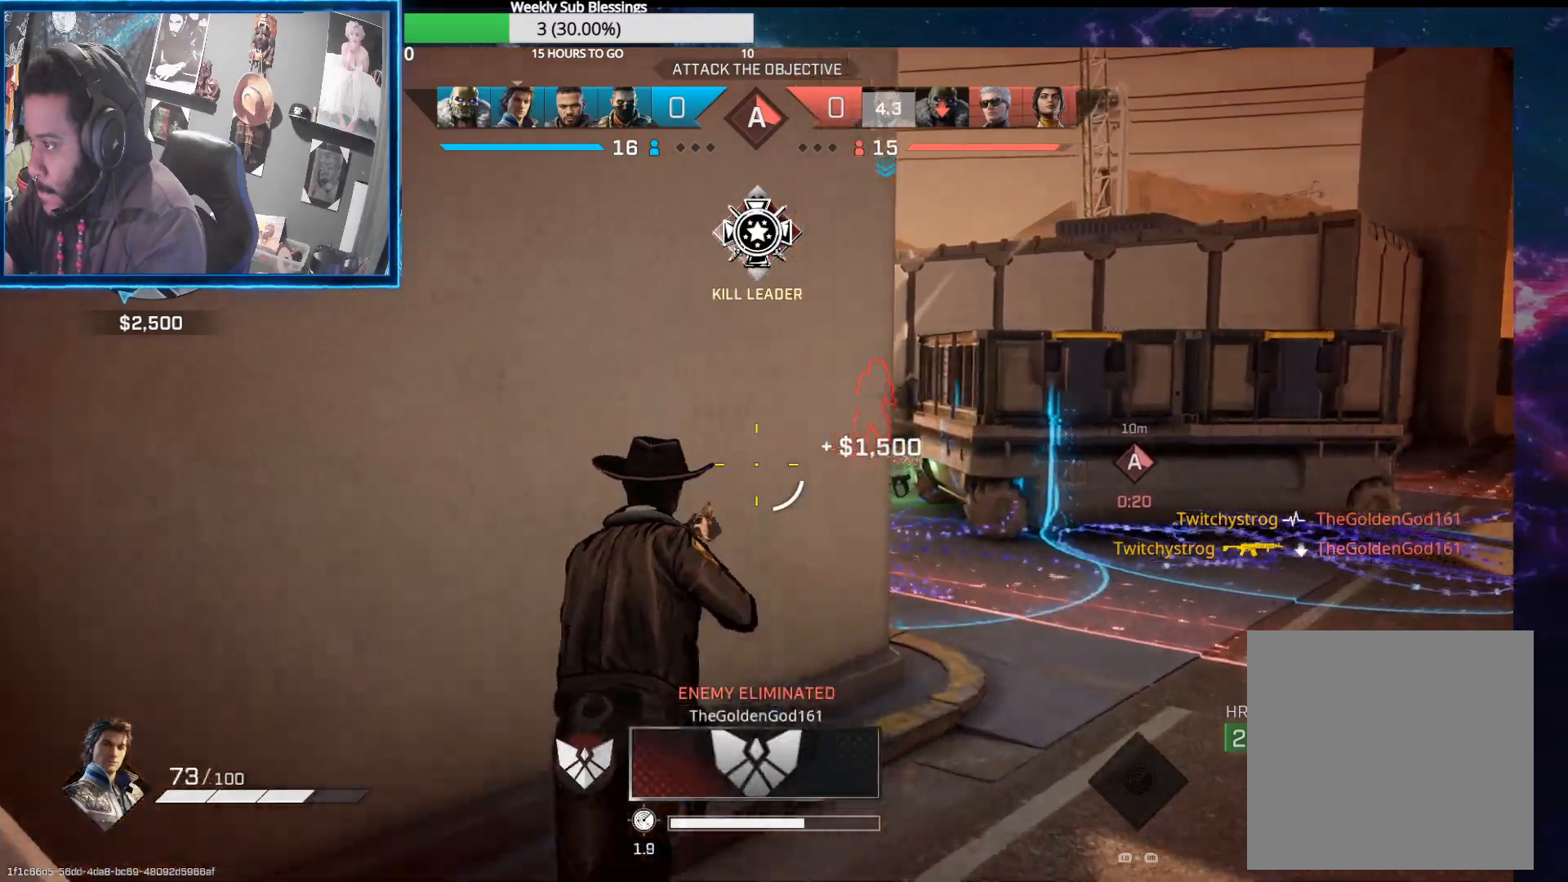
{"buttons": [], "left_stick": "up-right", "right_stick": "right", "events": [[333, "right_stick", "right"]]}
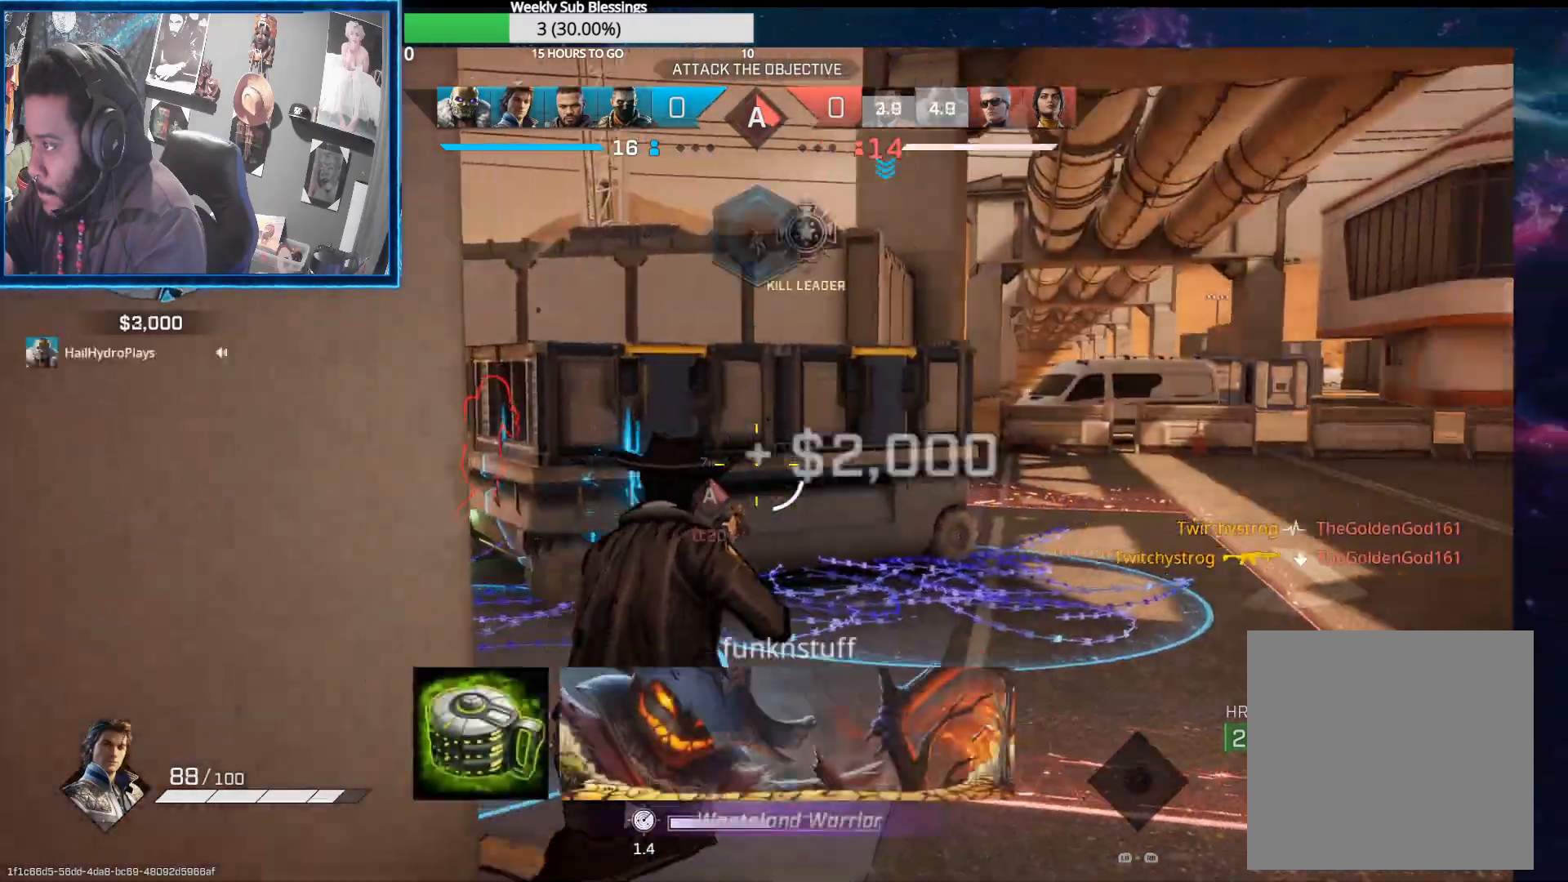
{"buttons": [], "left_stick": "up-right", "right_stick": "down-left", "events": [[117, "right_stick", "center"], [483, "right_stick", "down-left"]]}
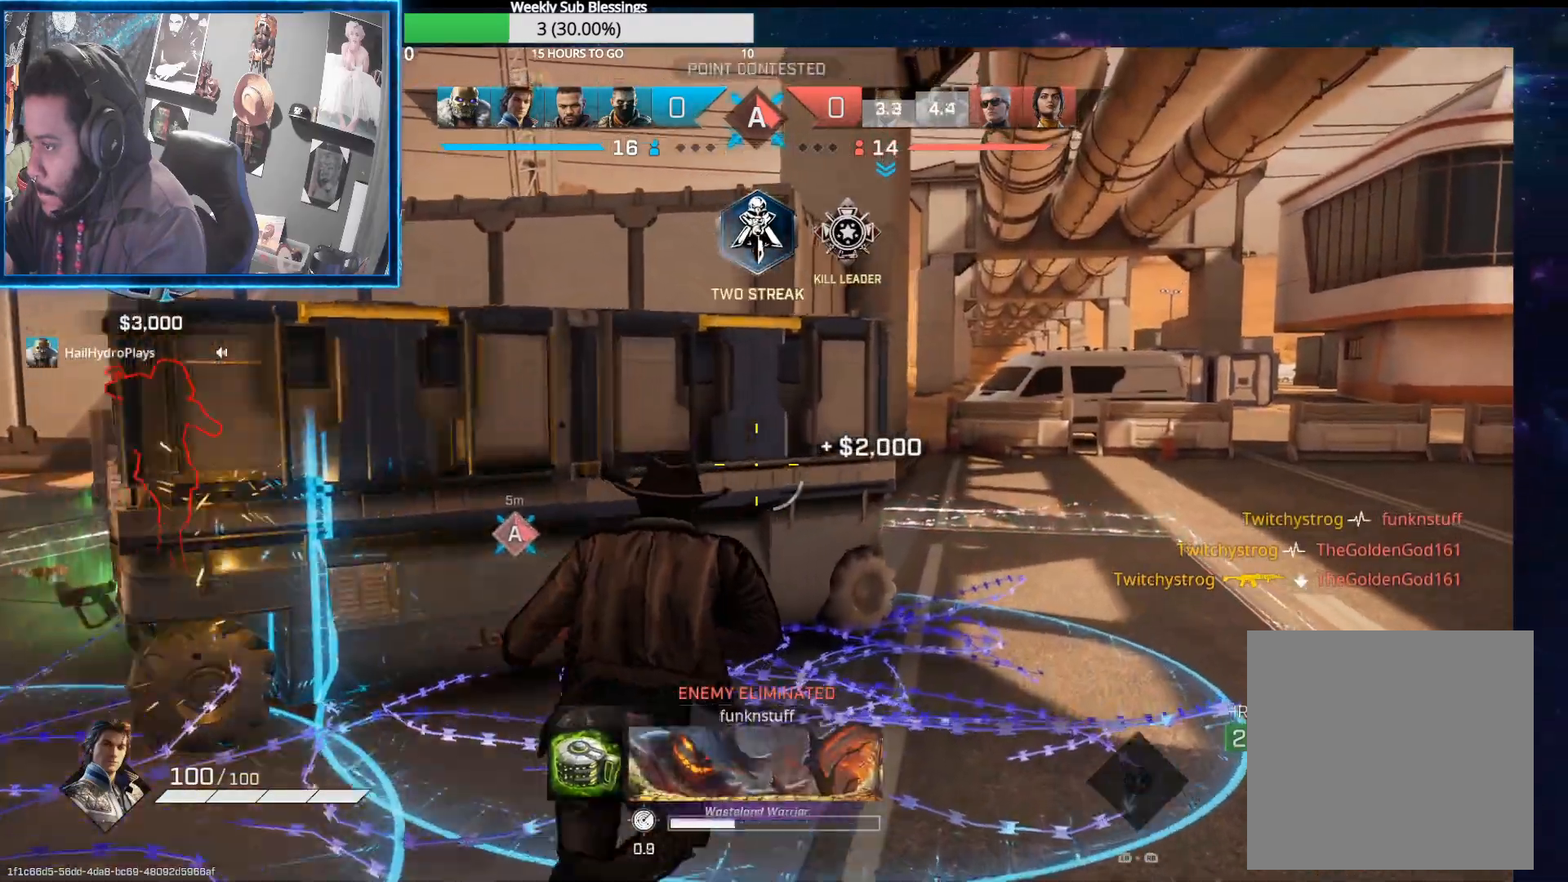
{"buttons": [], "left_stick": "up-right", "right_stick": "left", "events": [[450, "right_stick", "left"]]}
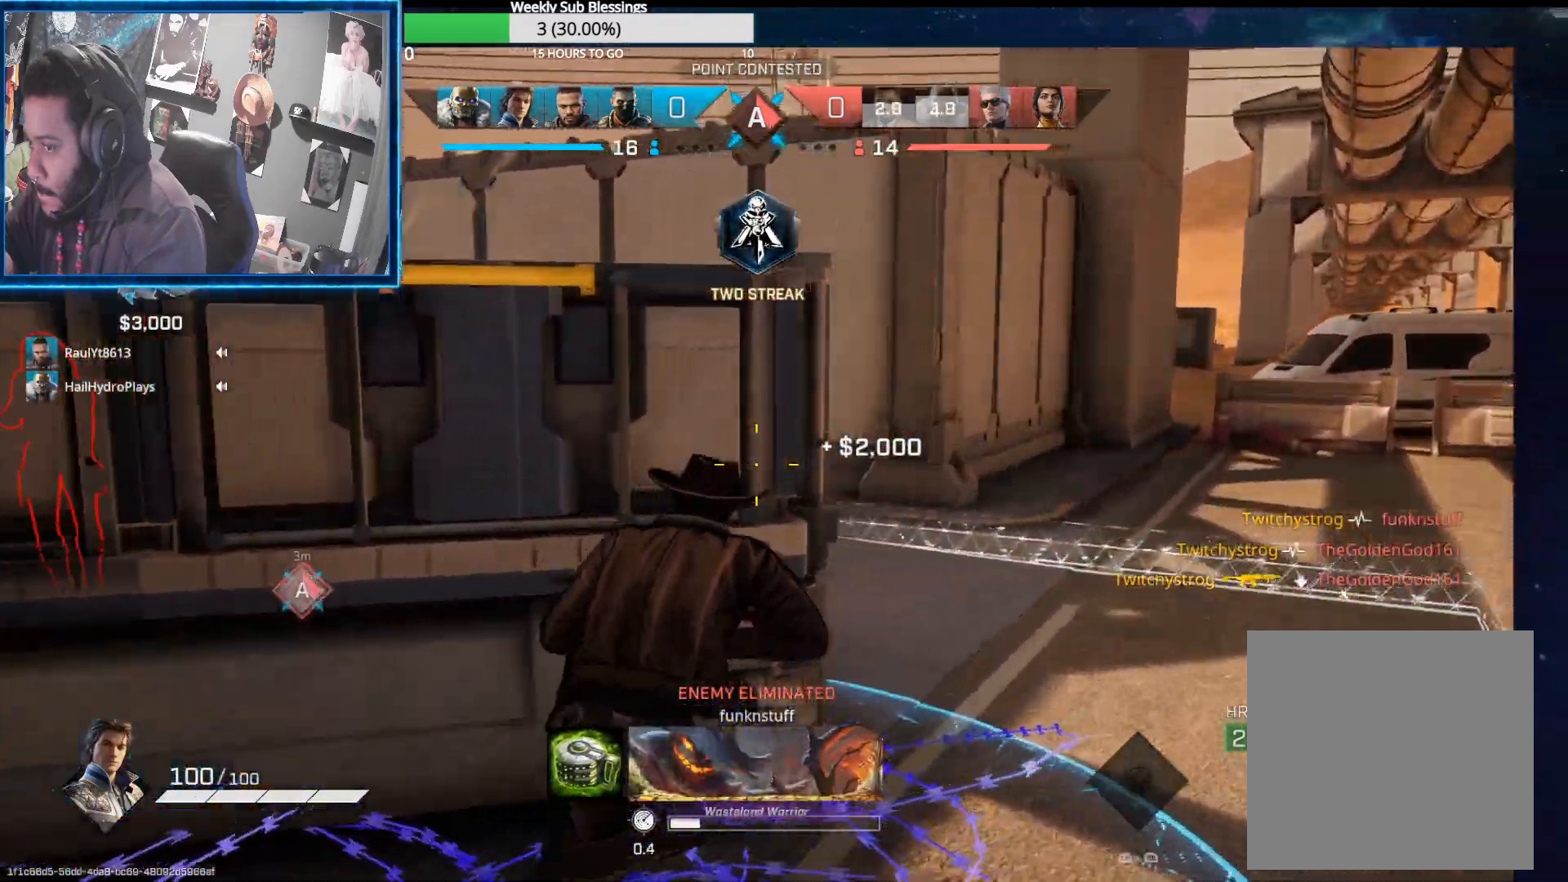
{"buttons": [], "left_stick": "up-right", "right_stick": "left", "events": []}
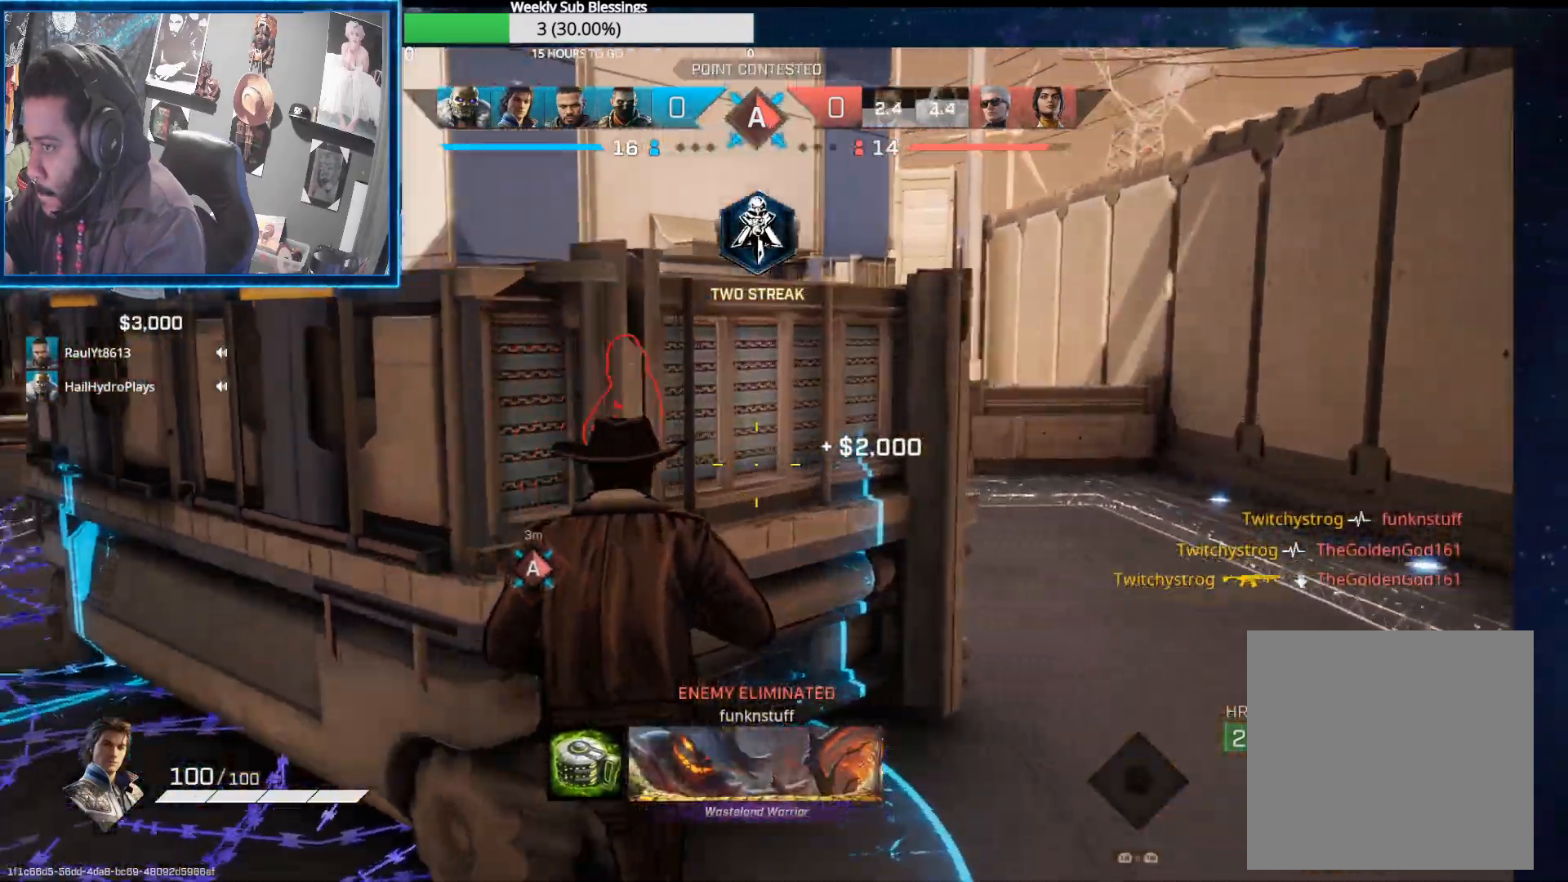
{"buttons": [], "left_stick": "up-right", "right_stick": "left", "events": []}
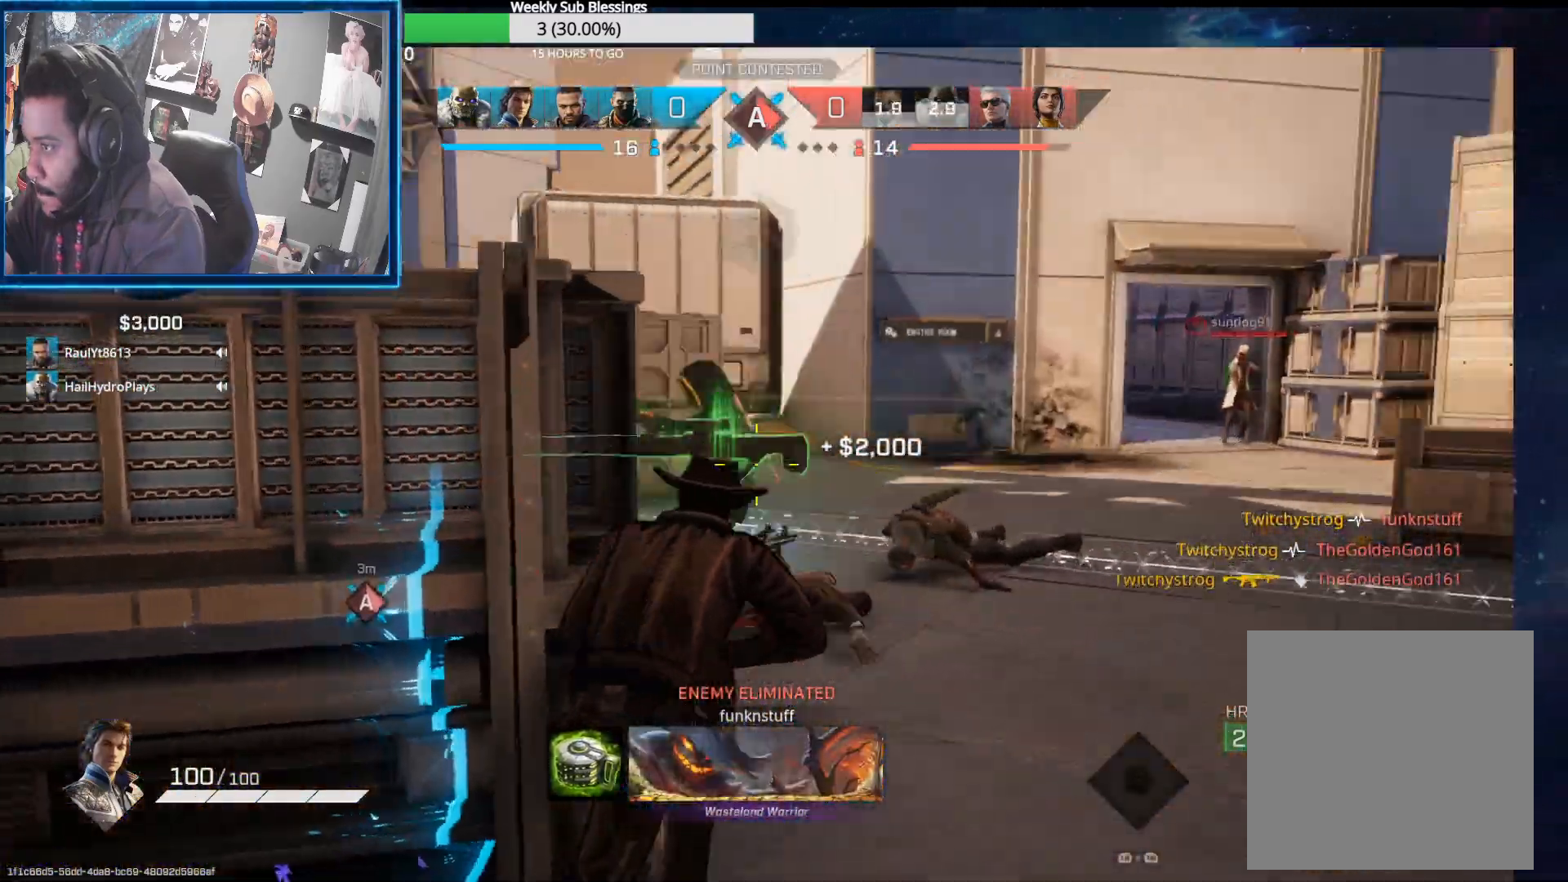
{"buttons": ["R2"], "left_stick": "up-left", "right_stick": "left", "events": [[33, "R2", "down"], [100, "right_stick", "up"], [150, "right_stick", "center"], [200, "right_stick", "left"], [250, "left_stick", "up"], [350, "right_stick", "right"], [417, "left_stick", "up-left"], [500, "right_stick", "left"]]}
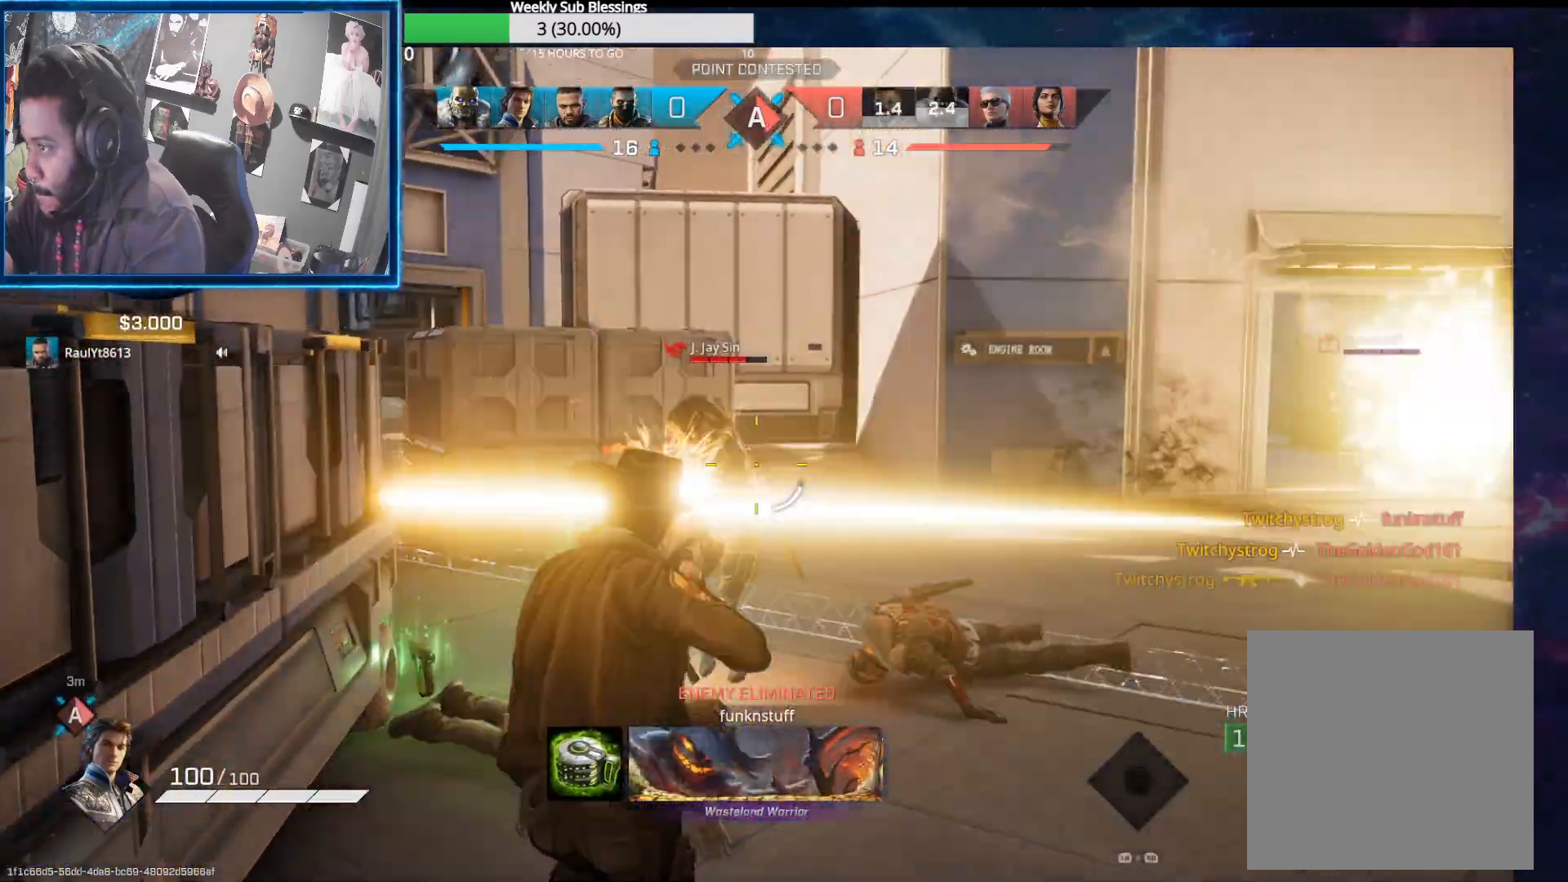
{"buttons": ["R2"], "left_stick": "up-left", "right_stick": "down-left", "events": [[117, "right_stick", "center"], [233, "right_stick", "down-right"], [433, "right_stick", "down-left"]]}